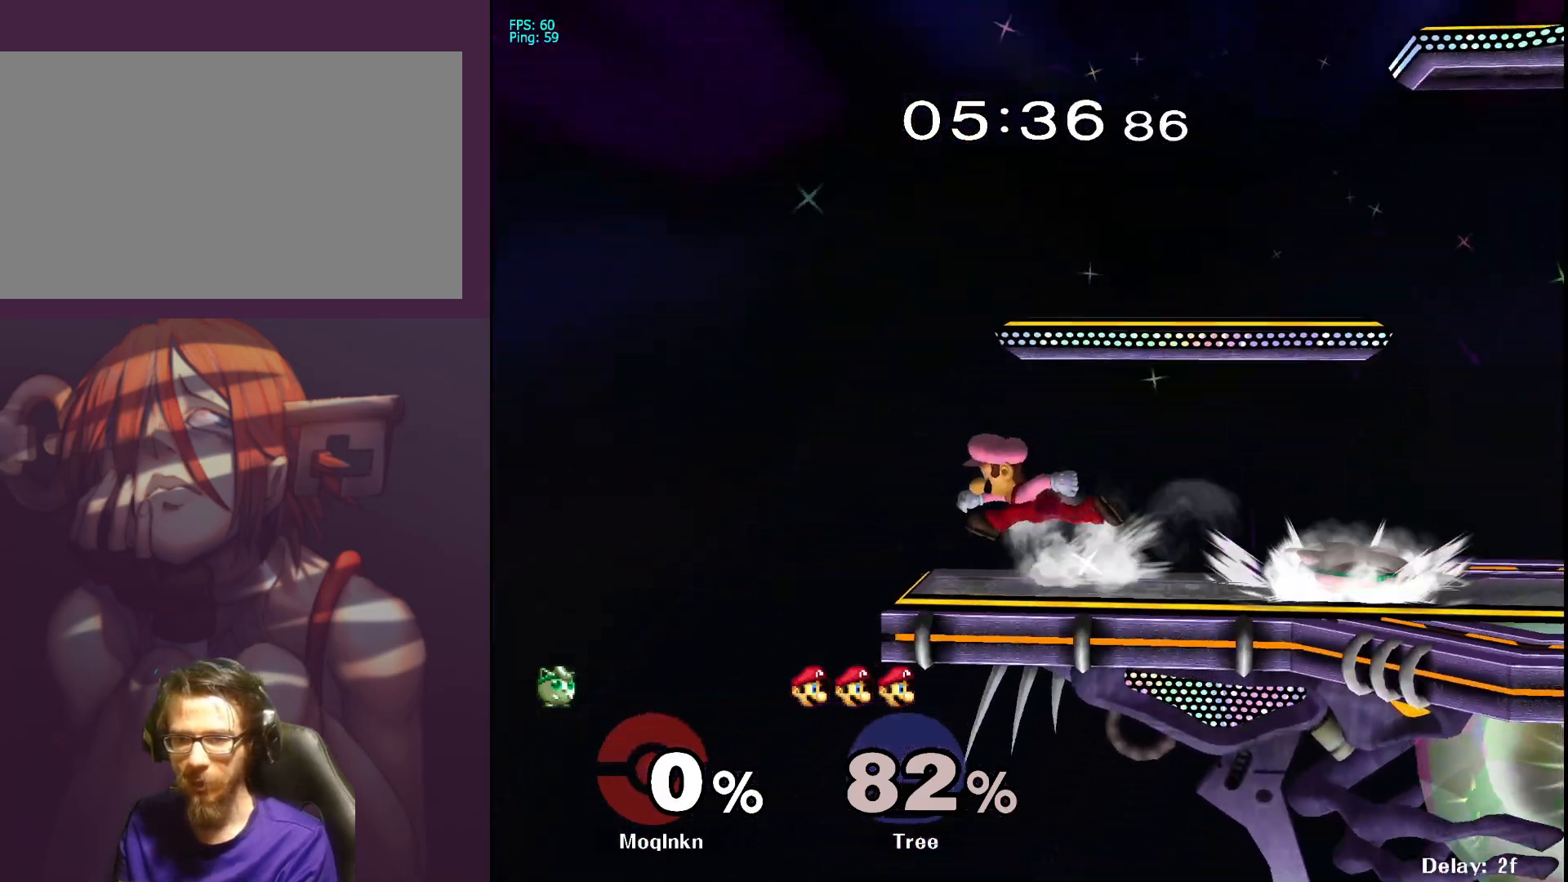
Gameplay with a controller (Nintendo layout); each line is a JSON object with the inputs held at the frame after it. "events" lists button and stick changes between this image and that frame as [ms after this image, input, new state], when the widget could be followed in between. Not read: L3 R3.
{"buttons": ["Y"], "left_stick": "left", "right_stick": "center", "events": [[67, "left_stick", "up-left"], [67, "right_stick", "center"], [233, "left_stick", "center"], [383, "left_stick", "left"], [483, "Y", "down"]]}
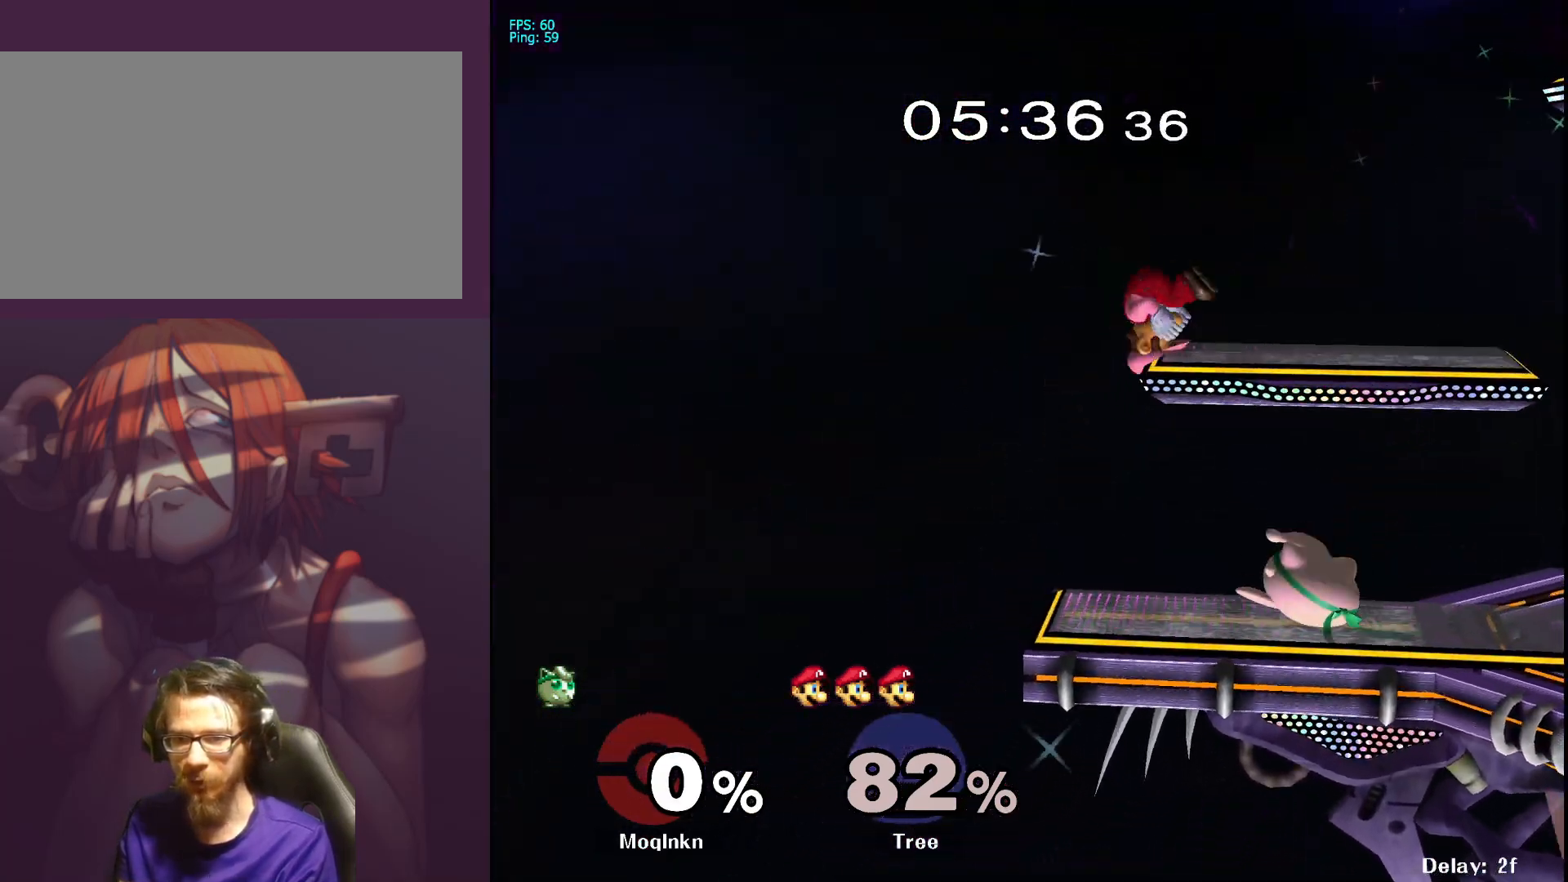
{"buttons": [], "left_stick": "up-right", "right_stick": "center", "events": [[33, "Y", "up"], [67, "left_stick", "center"], [133, "left_stick", "right"], [283, "left_stick", "up-right"], [300, "Y", "down"], [450, "Y", "up"]]}
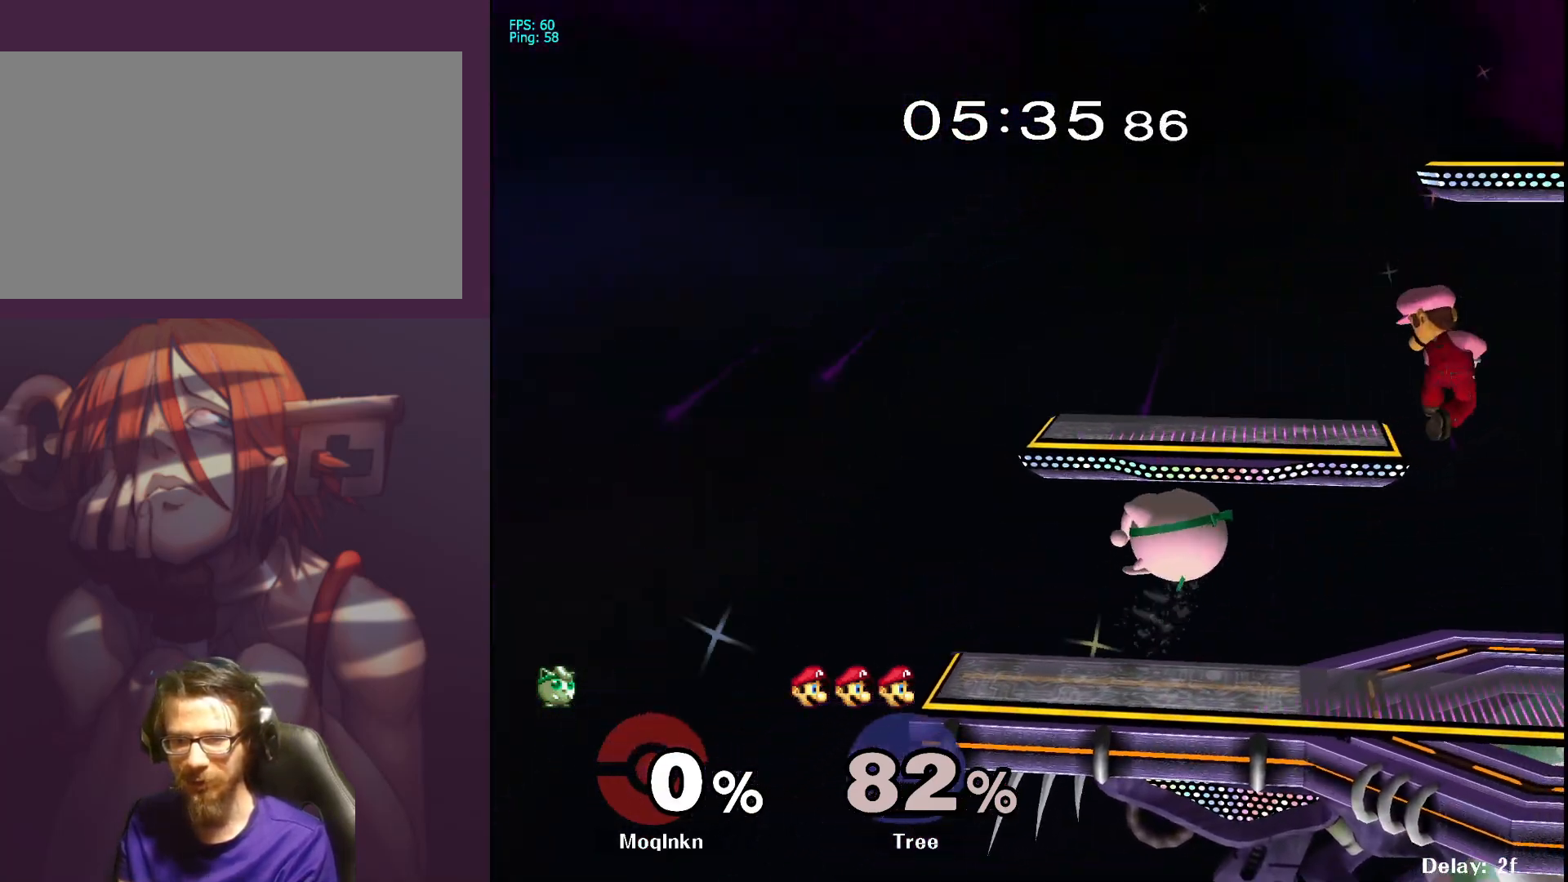
{"buttons": [], "left_stick": "right", "right_stick": "center", "events": [[17, "A", "down"], [133, "A", "up"], [350, "left_stick", "right"]]}
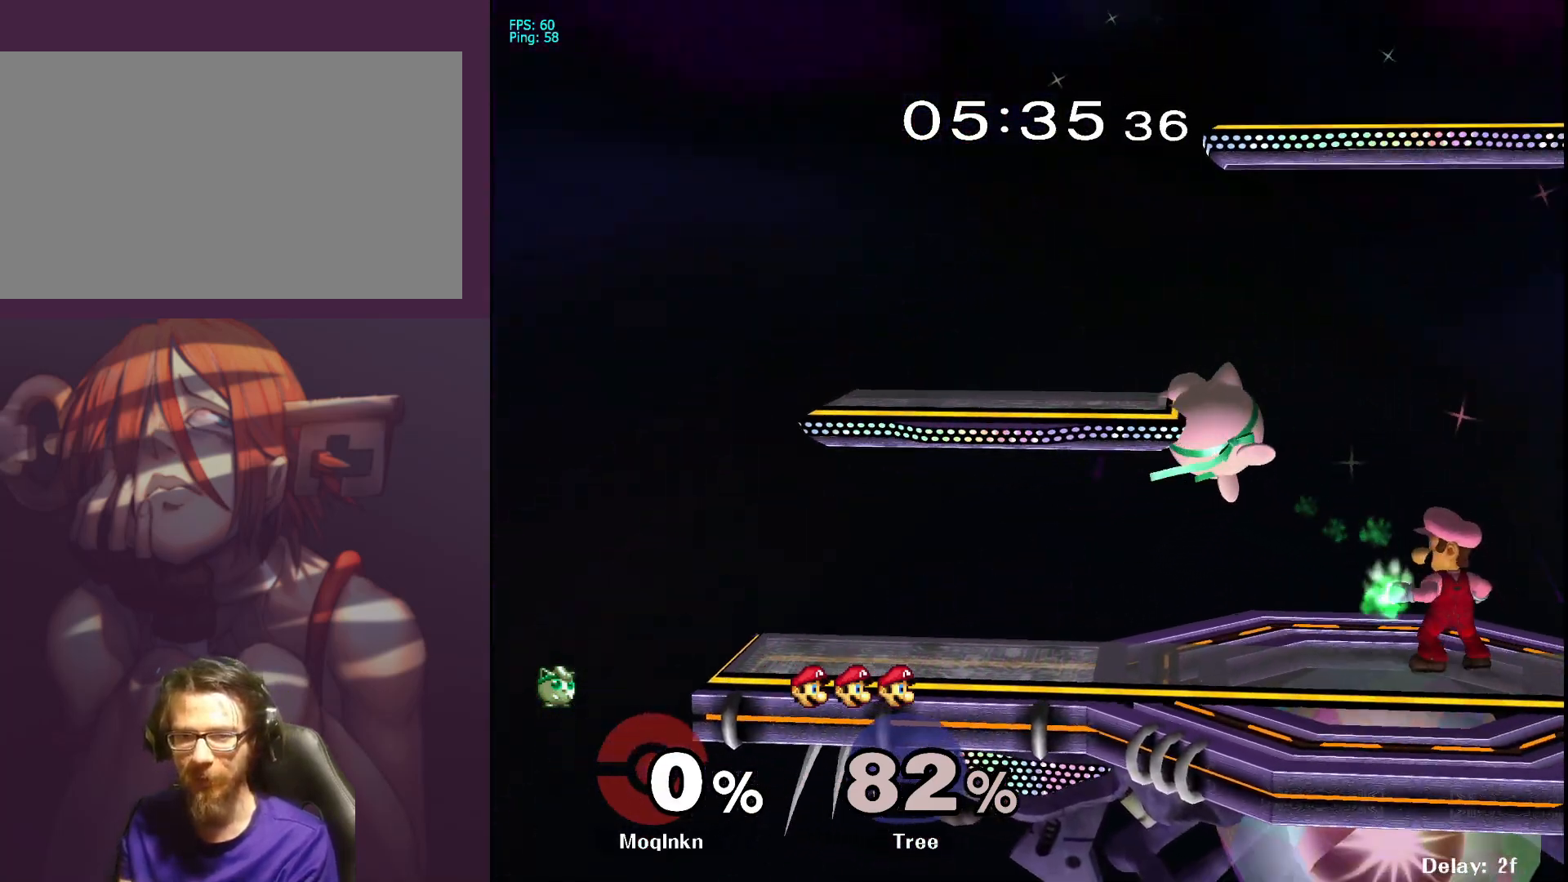
{"buttons": [], "left_stick": "center", "right_stick": "center", "events": [[83, "Y", "down"], [150, "Y", "up"], [217, "A", "down"], [317, "A", "up"], [450, "left_stick", "center"]]}
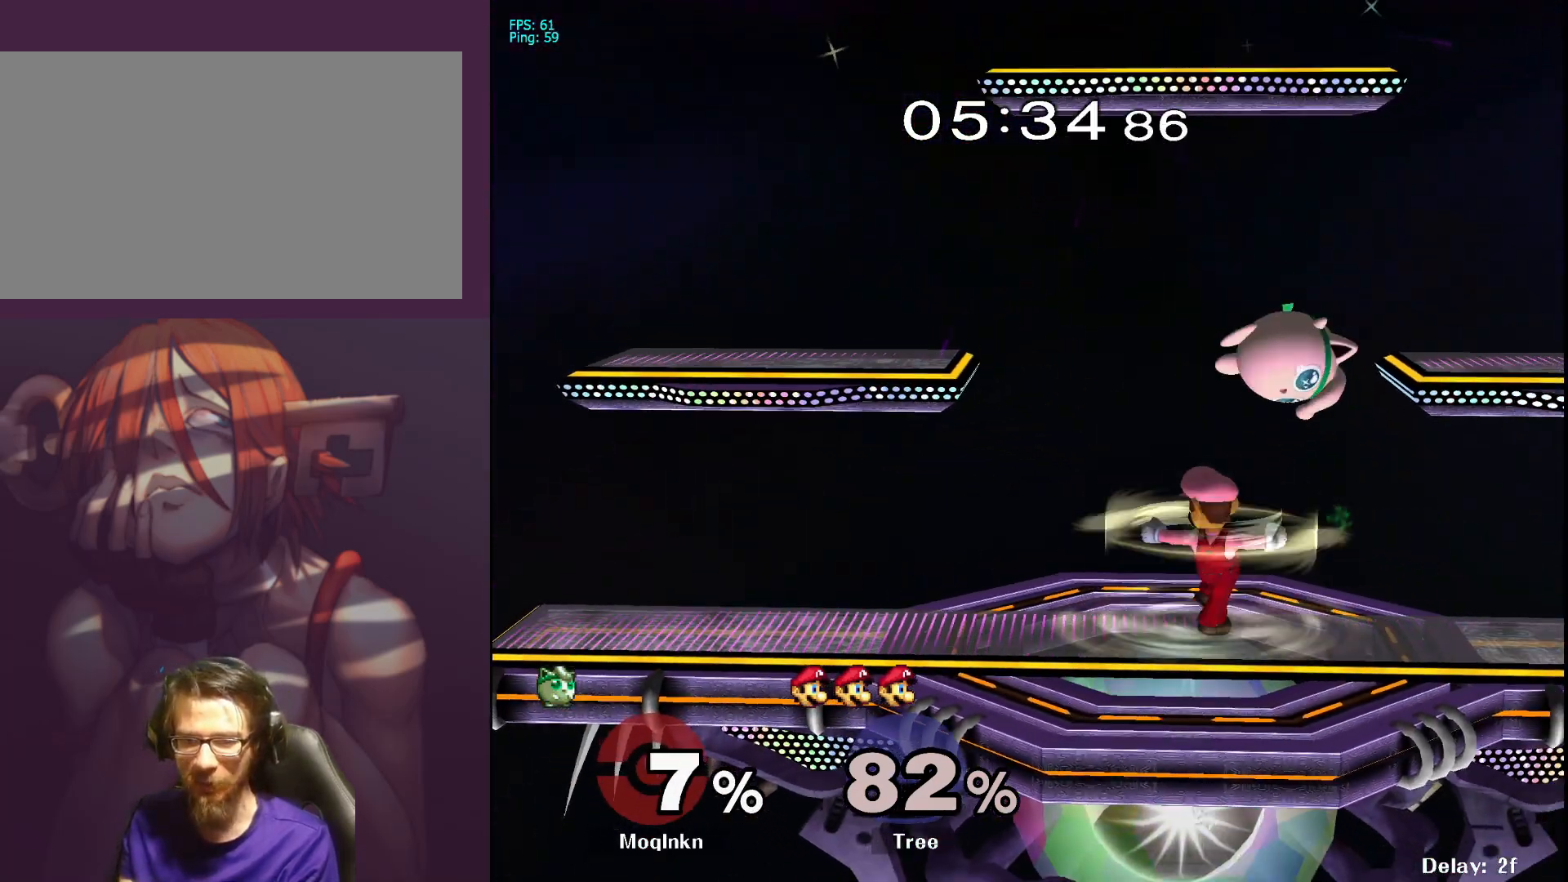
{"buttons": [], "left_stick": "left", "right_stick": "center", "events": [[150, "left_stick", "left"], [383, "right_stick", "down"], [467, "right_stick", "center"]]}
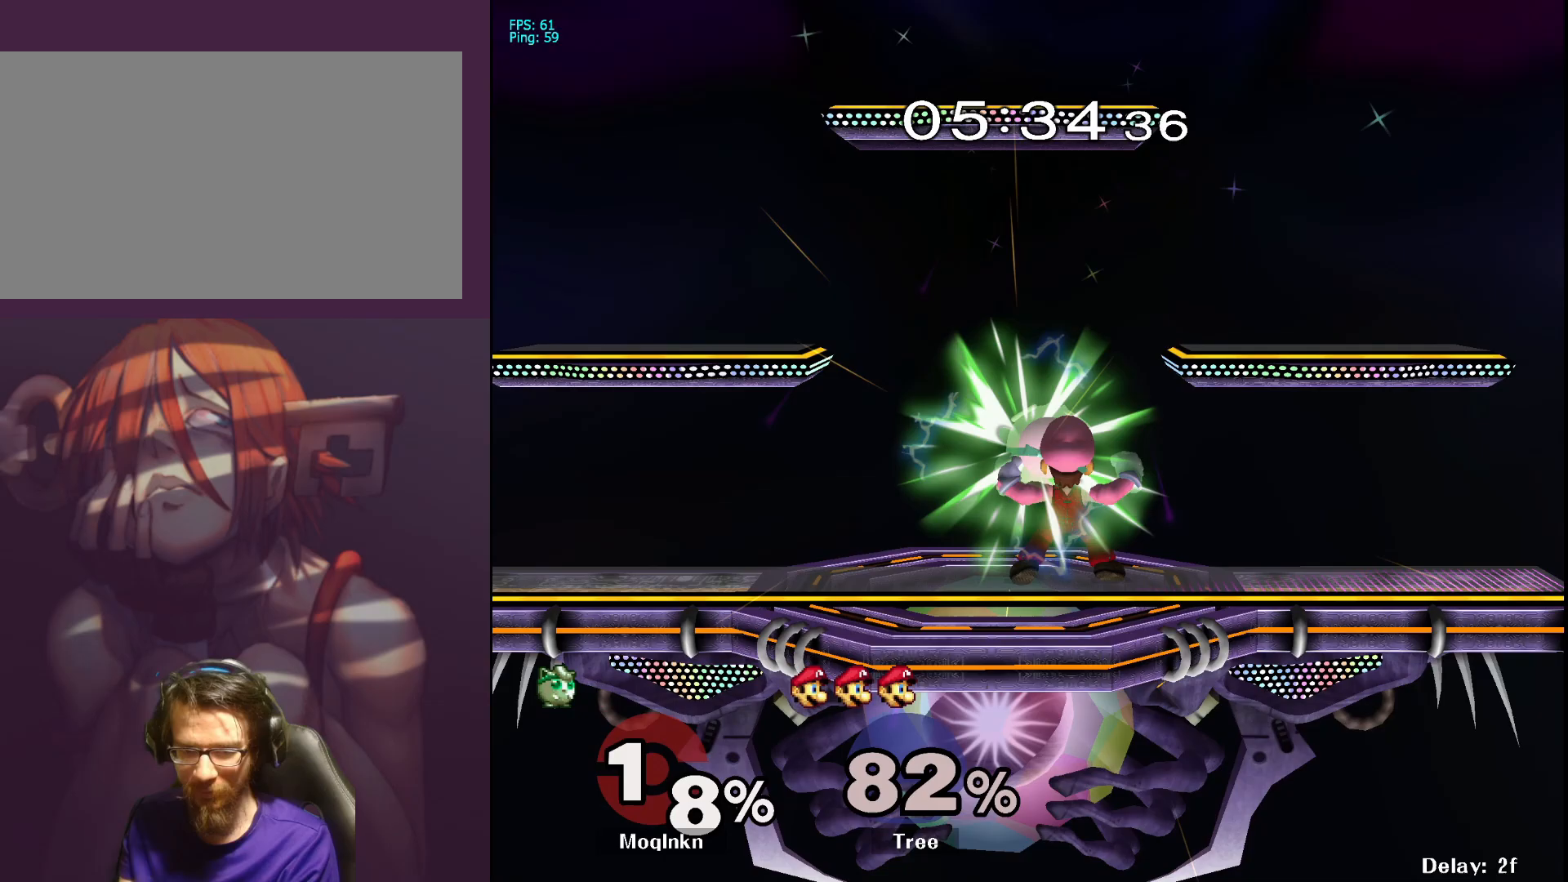
{"buttons": [], "left_stick": "left", "right_stick": "center", "events": [[33, "left_stick", "center"], [100, "L1", "down"], [283, "L1", "up"], [400, "left_stick", "left"]]}
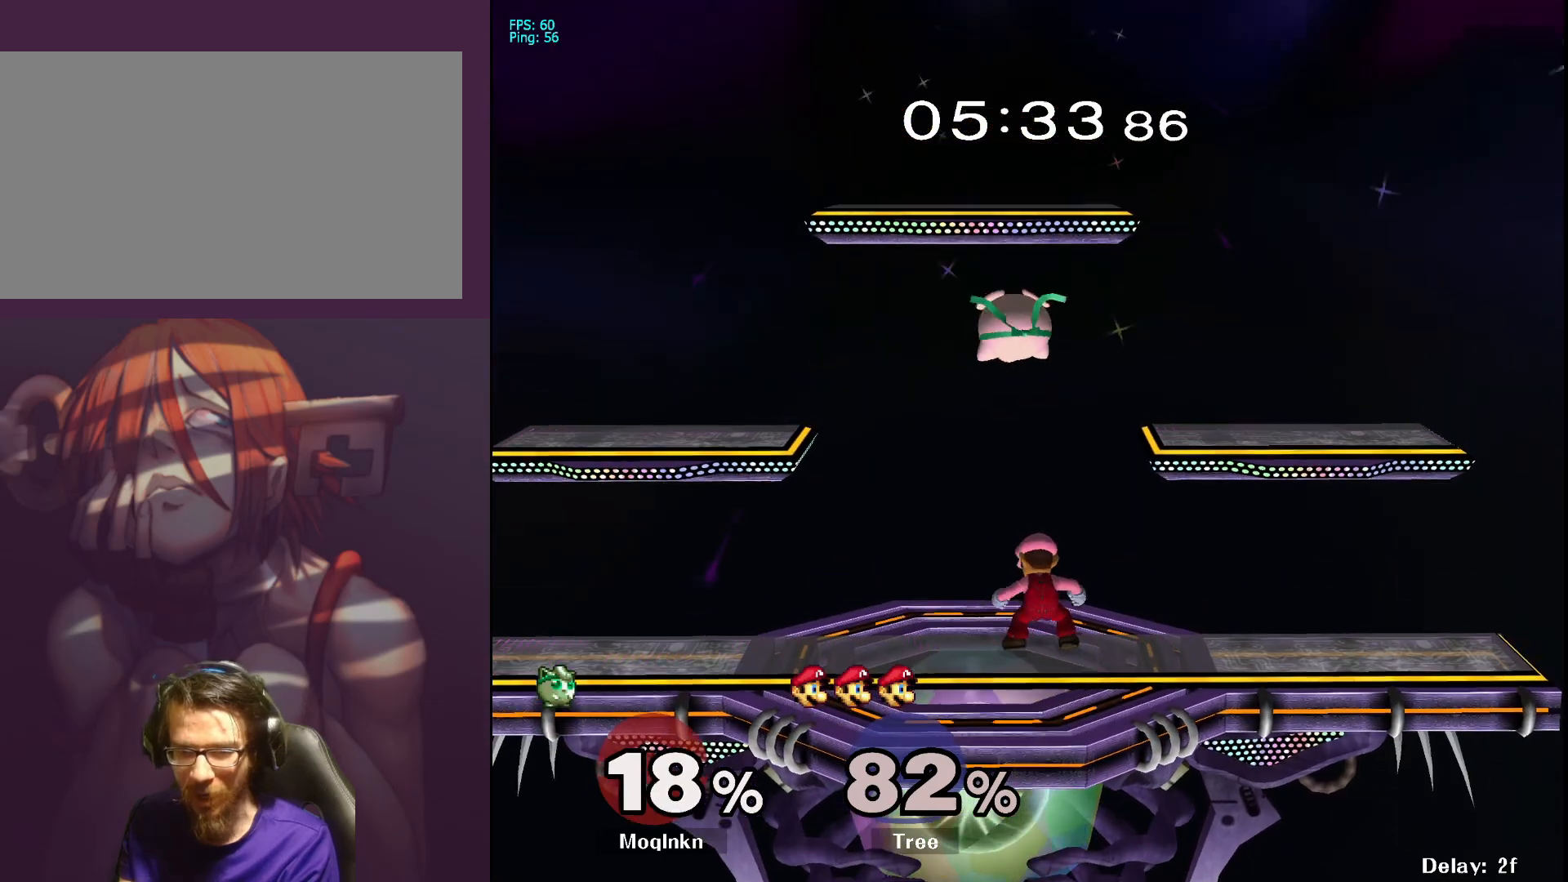
{"buttons": [], "left_stick": "center", "right_stick": "center", "events": [[200, "left_stick", "down"], [283, "right_stick", "down-right"], [300, "L1", "down"], [350, "right_stick", "center"], [383, "left_stick", "center"], [433, "L1", "up"]]}
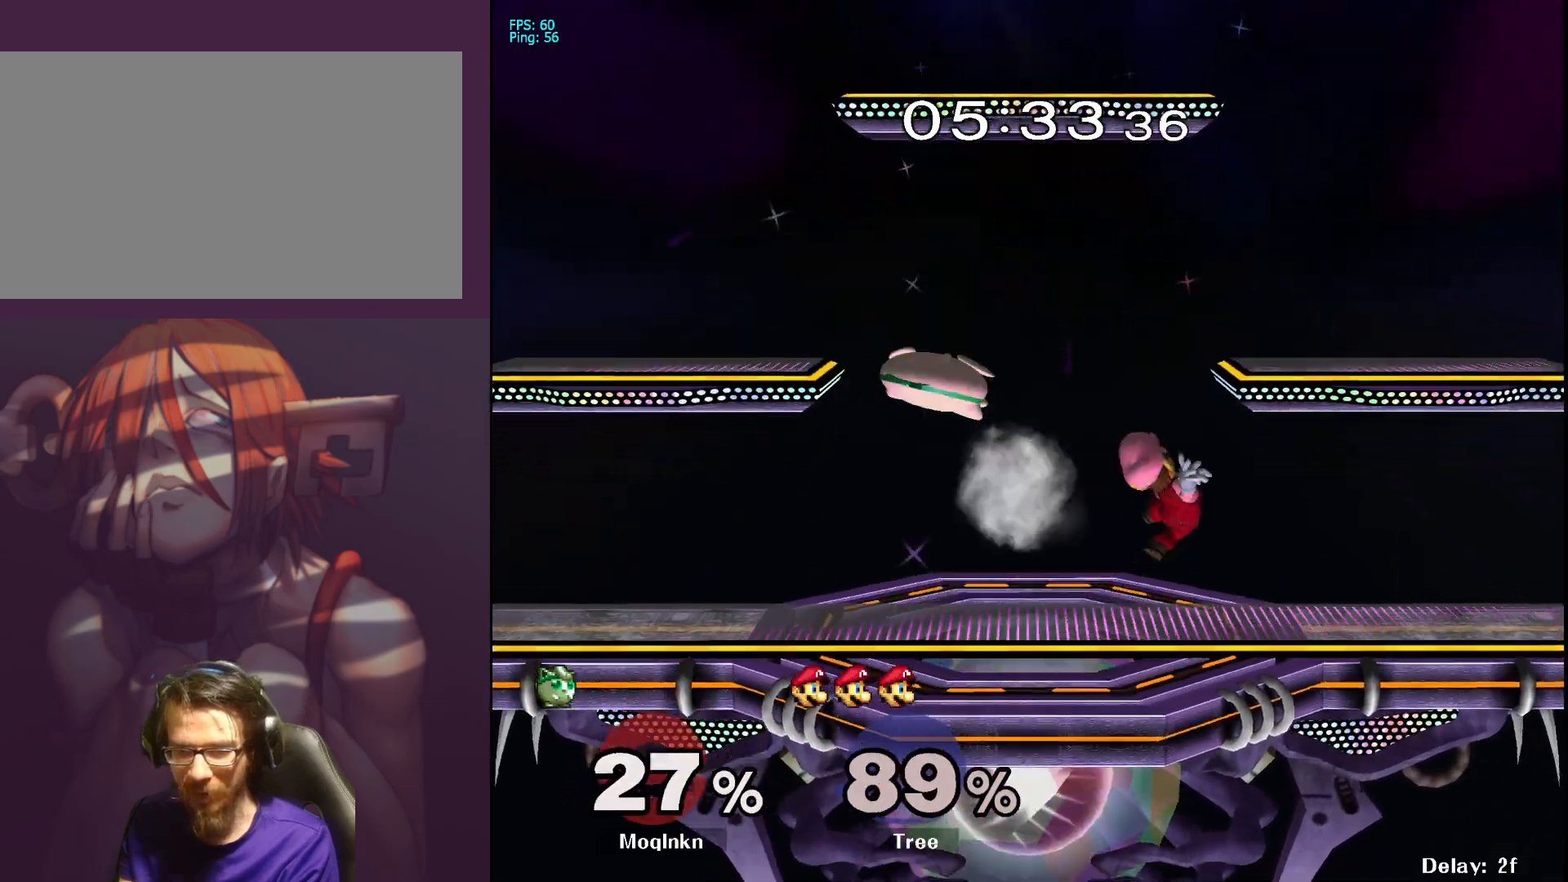
{"buttons": [], "left_stick": "right", "right_stick": "center", "events": [[333, "left_stick", "right"]]}
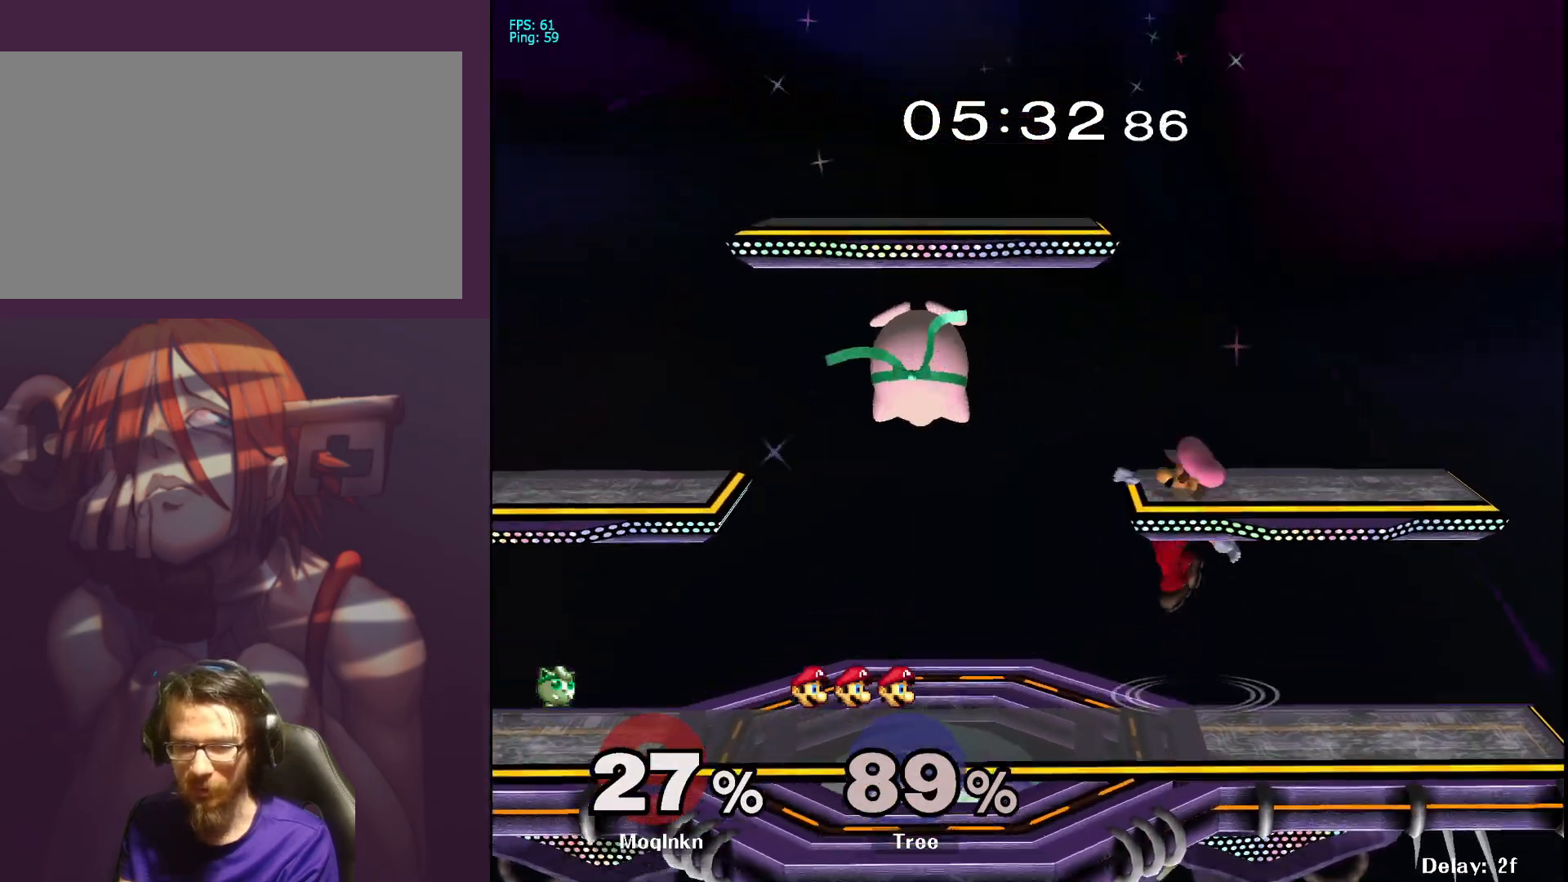
{"buttons": [], "left_stick": "center", "right_stick": "center", "events": [[67, "left_stick", "down-left"], [200, "left_stick", "right"], [200, "right_stick", "right"], [283, "L1", "down"], [283, "left_stick", "center"], [283, "right_stick", "center"], [400, "L1", "up"]]}
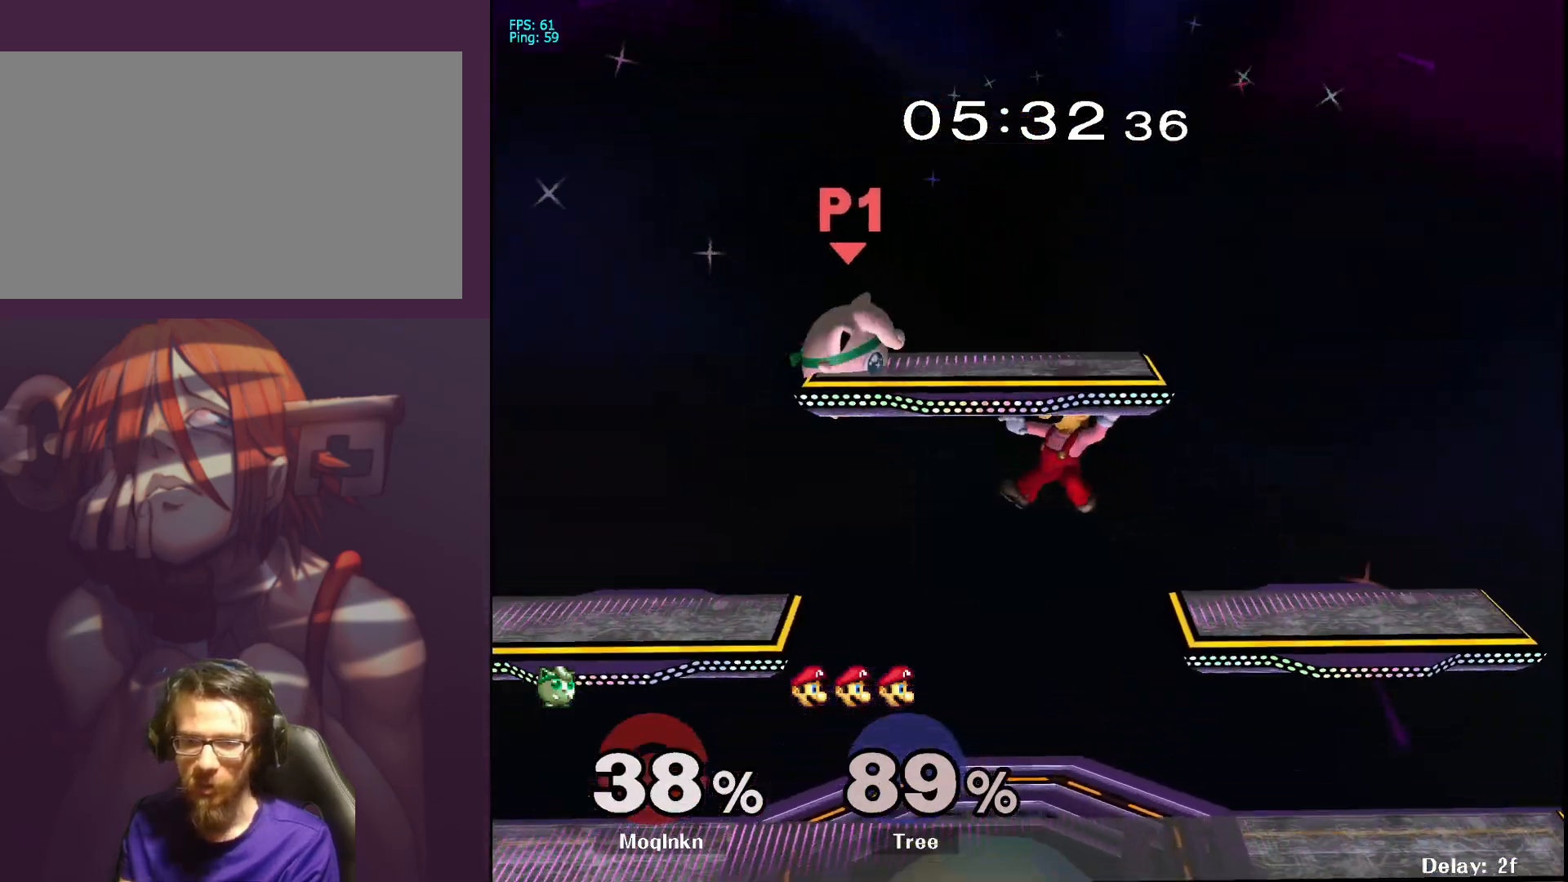
{"buttons": [], "left_stick": "left", "right_stick": "center", "events": [[183, "left_stick", "left"]]}
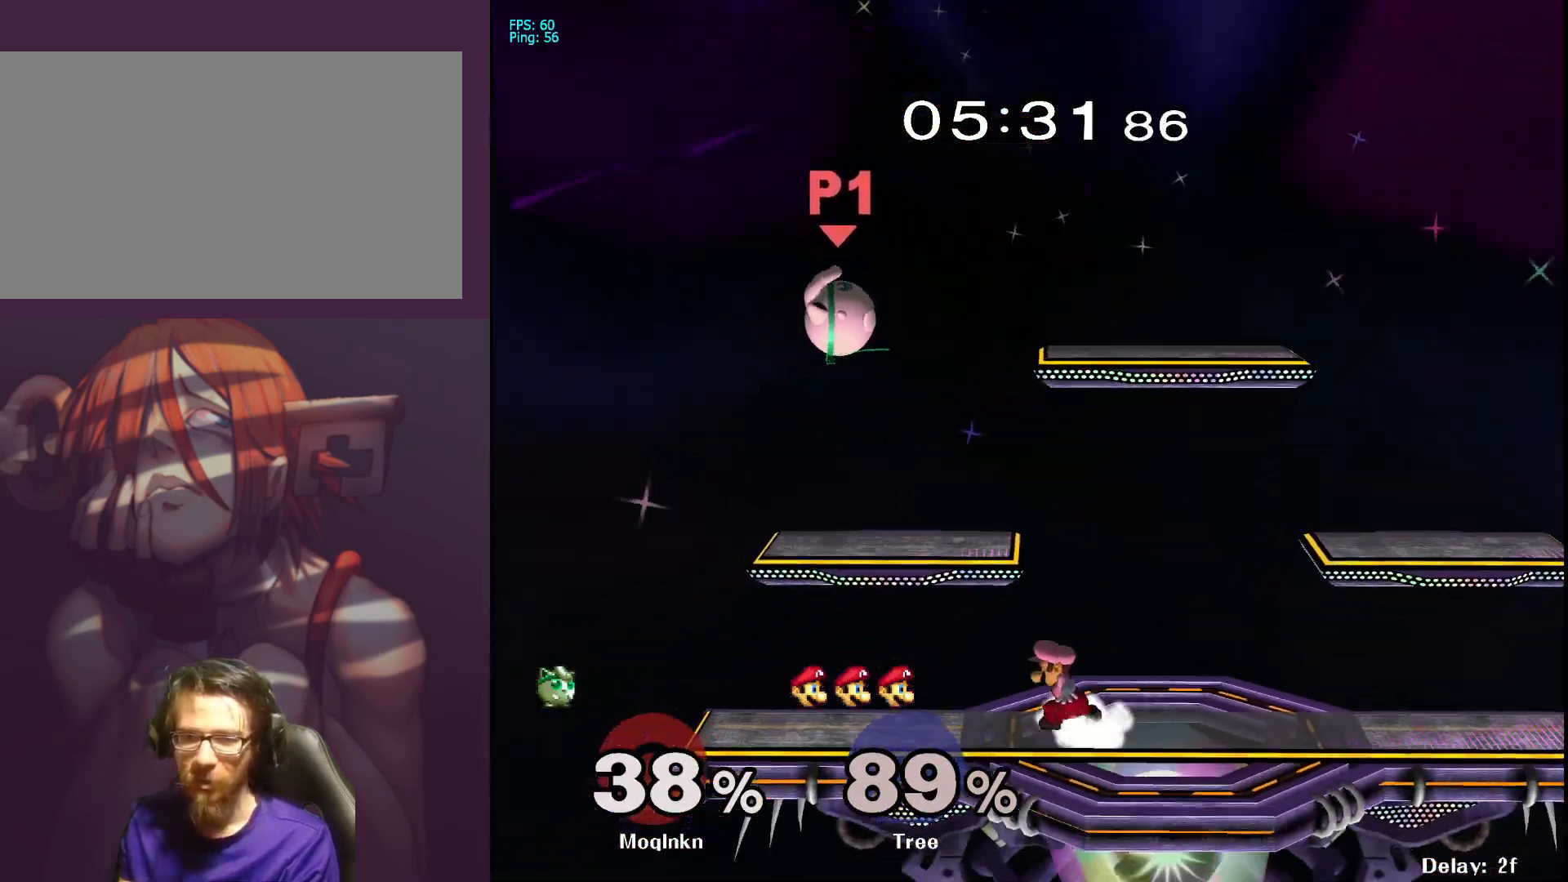
{"buttons": [], "left_stick": "down", "right_stick": "center", "events": [[300, "left_stick", "down"]]}
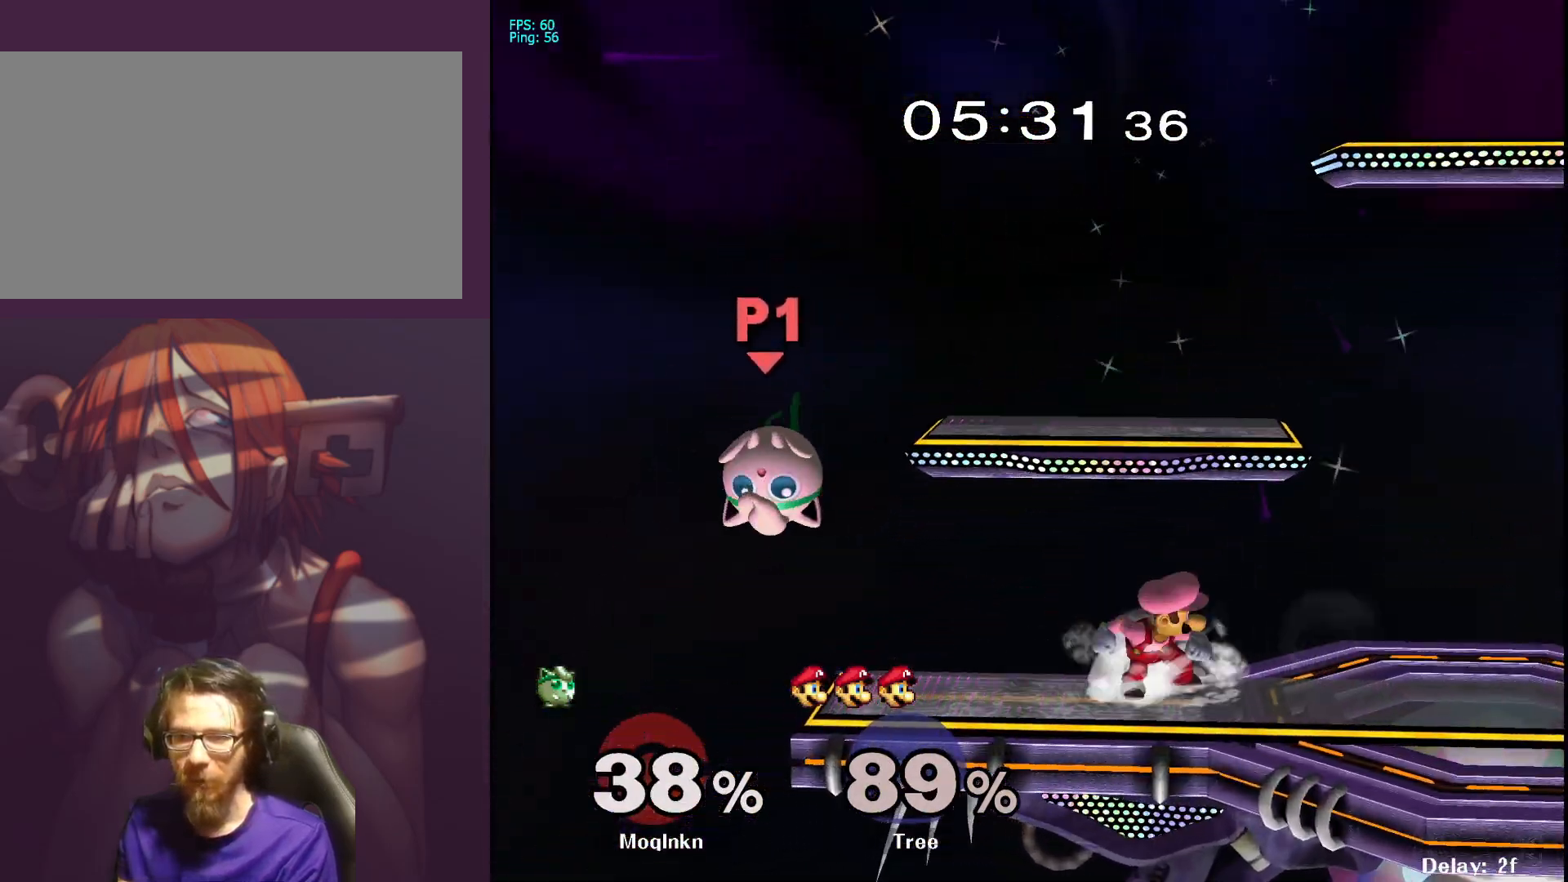
{"buttons": [], "left_stick": "left", "right_stick": "center", "events": [[233, "left_stick", "center"], [400, "left_stick", "left"]]}
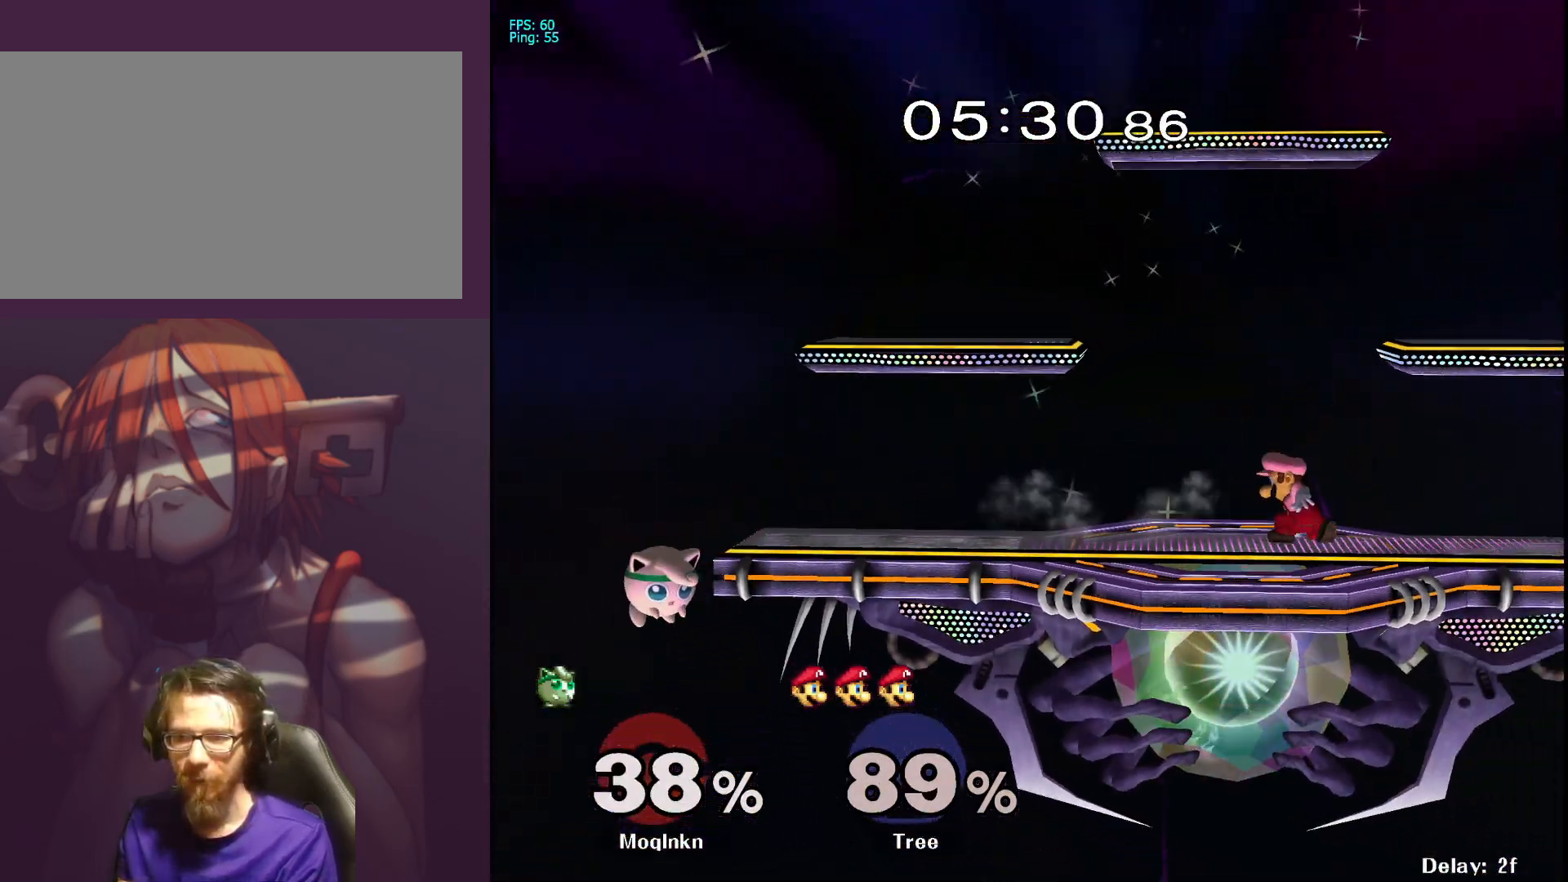
{"buttons": ["B"], "left_stick": "up-right", "right_stick": "center", "events": [[17, "left_stick", "right"], [83, "X", "down"], [317, "X", "up"], [433, "B", "down"], [500, "left_stick", "up-right"]]}
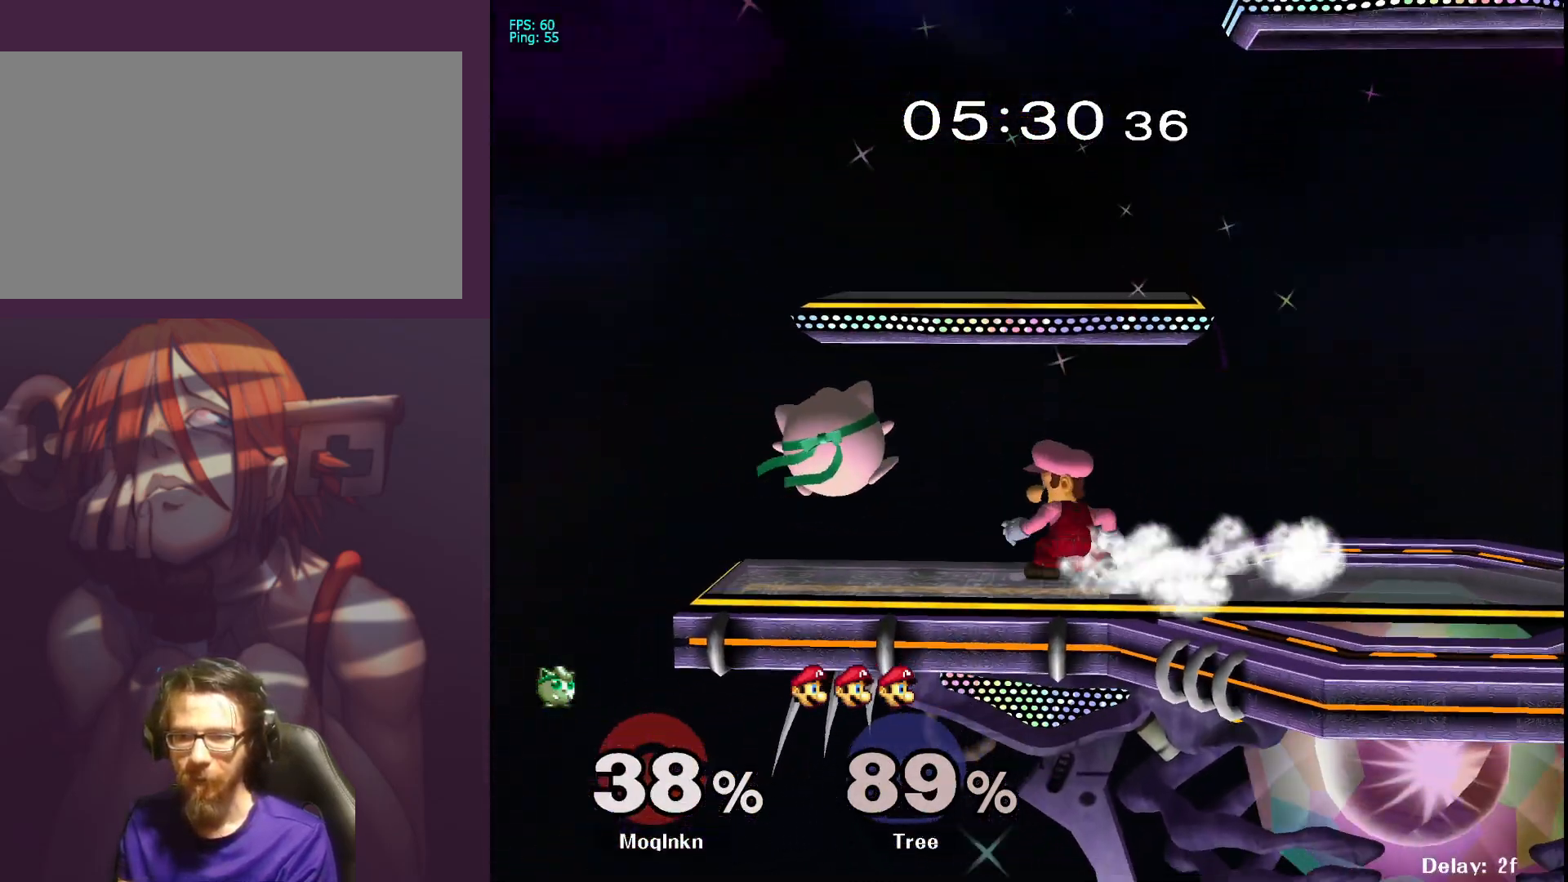
{"buttons": [], "left_stick": "center", "right_stick": "center", "events": [[50, "B", "up"], [100, "left_stick", "up"], [417, "left_stick", "center"]]}
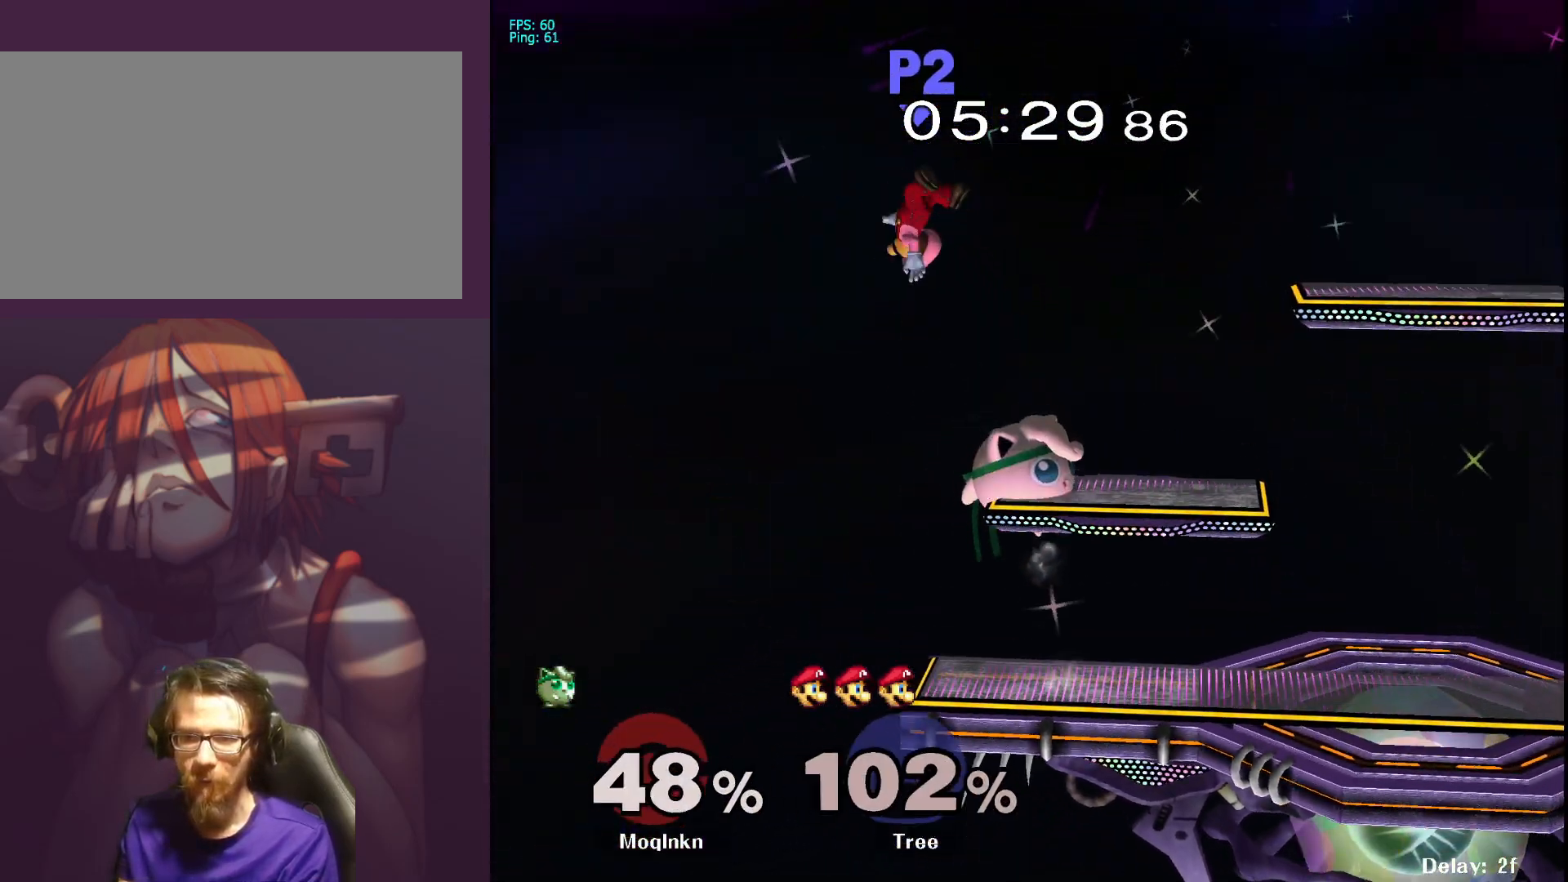
{"buttons": [], "left_stick": "left", "right_stick": "center", "events": [[333, "Y", "down"], [383, "left_stick", "left"], [433, "Y", "up"]]}
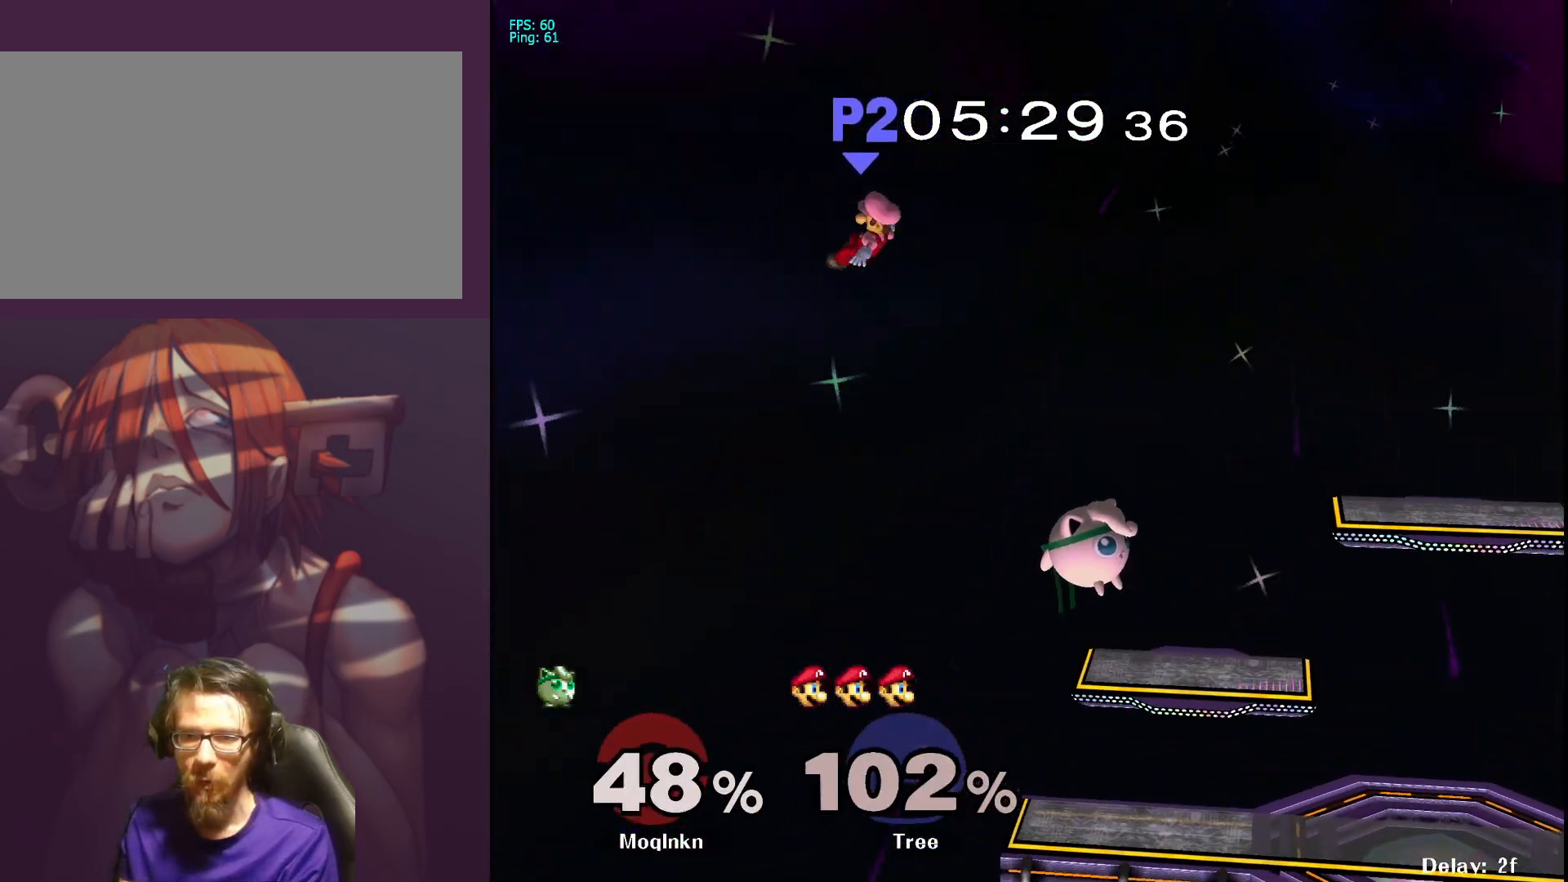
{"buttons": ["A"], "left_stick": "left", "right_stick": "center", "events": [[217, "left_stick", "up-right"], [250, "Y", "down"], [367, "left_stick", "left"], [383, "Y", "up"], [400, "A", "down"]]}
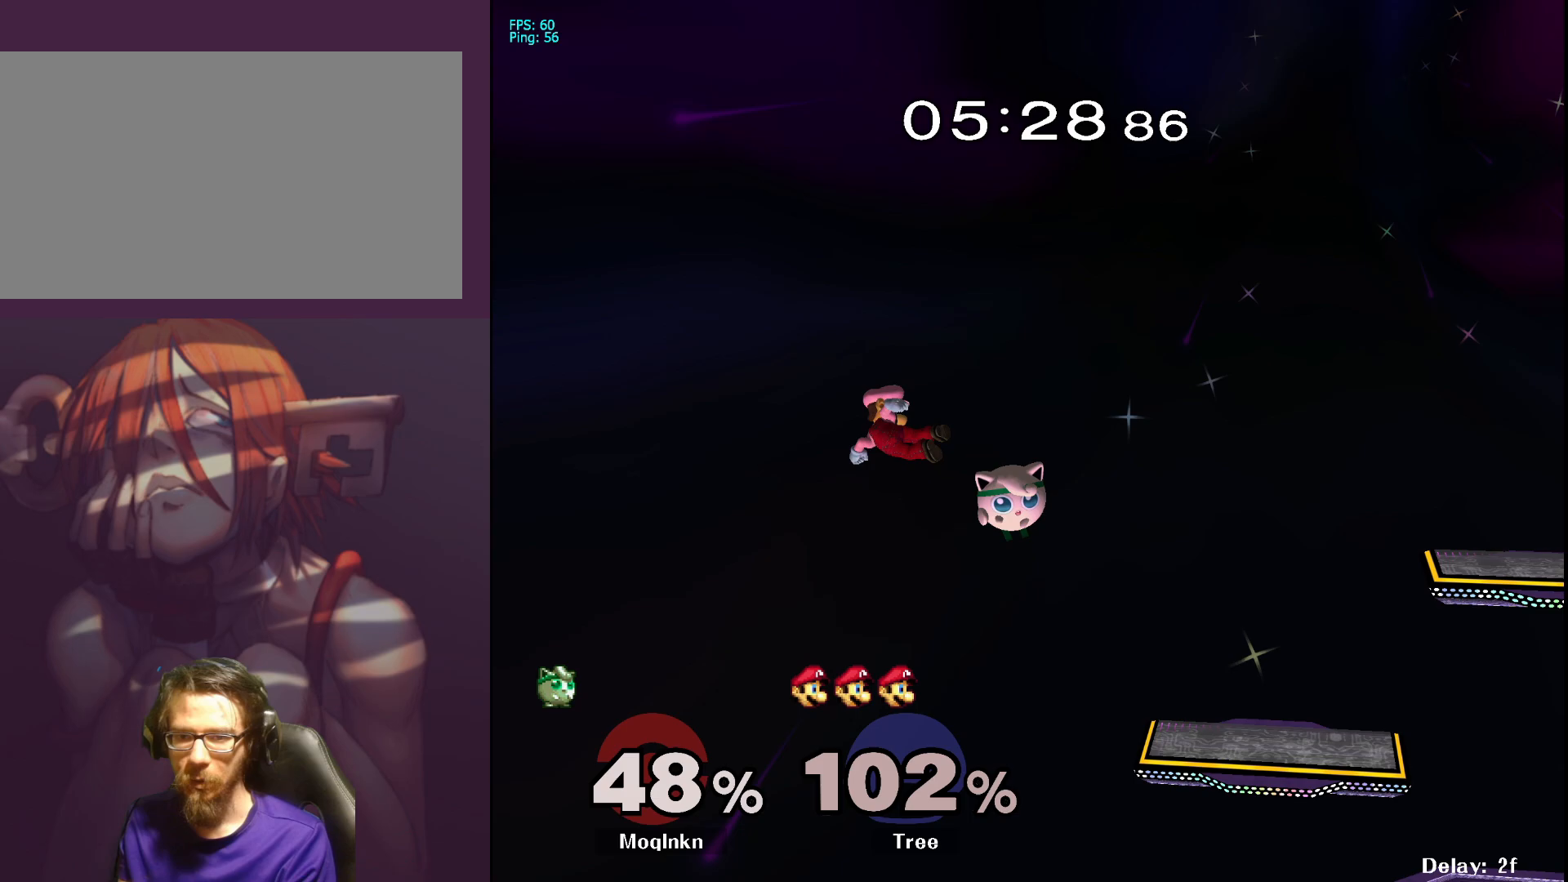
{"buttons": [], "left_stick": "down-left", "right_stick": "center", "events": [[50, "A", "up"], [200, "left_stick", "right"], [417, "left_stick", "center"], [483, "left_stick", "down-left"]]}
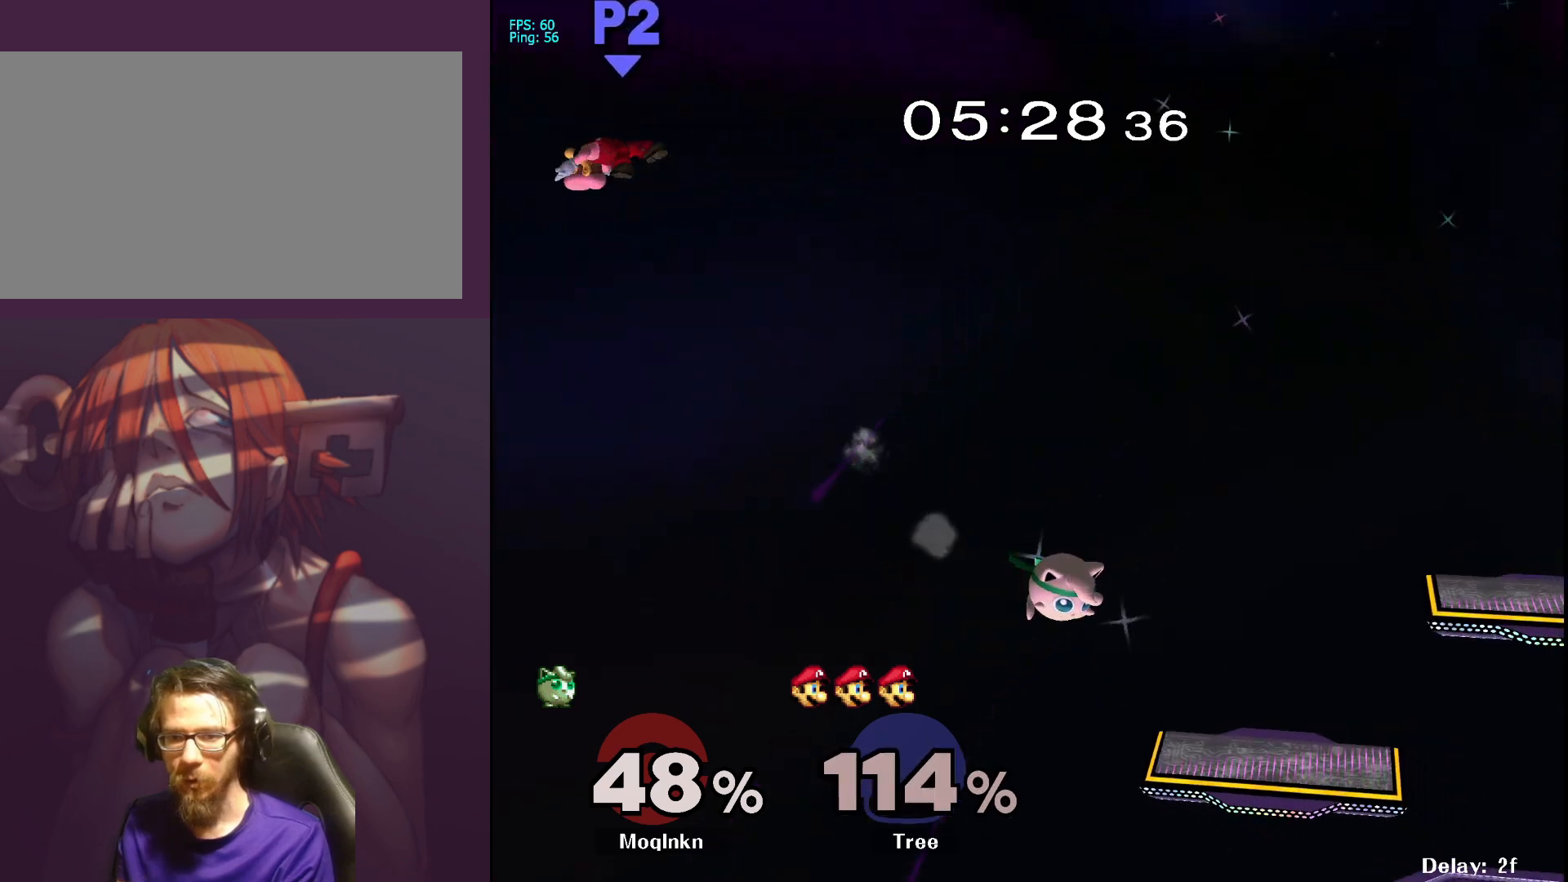
{"buttons": [], "left_stick": "down", "right_stick": "center", "events": [[117, "left_stick", "center"], [183, "left_stick", "left"], [283, "left_stick", "center"], [350, "left_stick", "down-right"], [433, "left_stick", "down"]]}
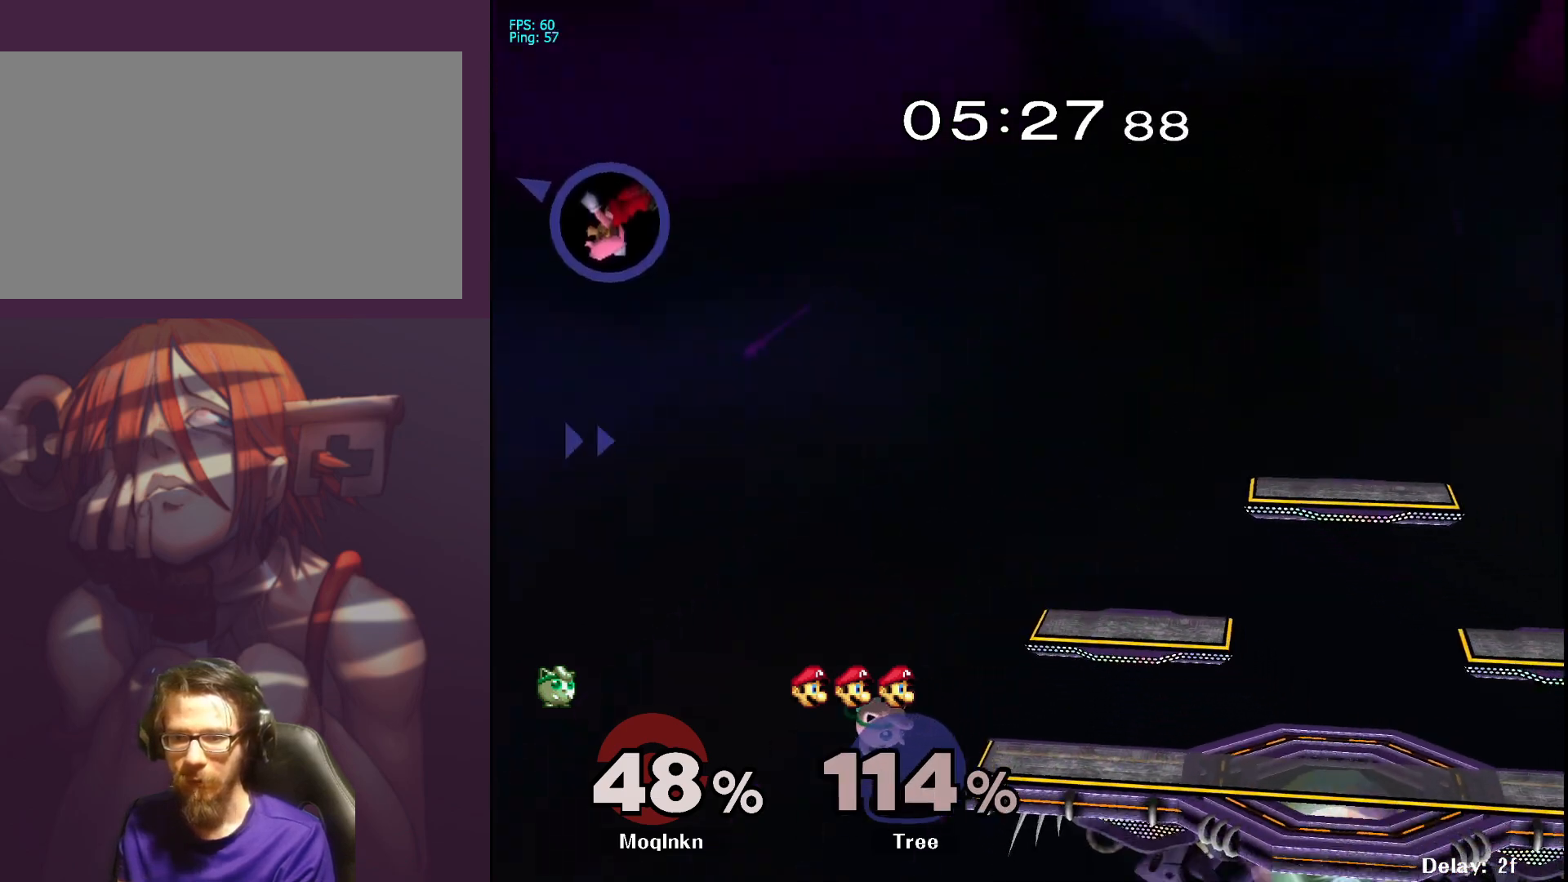
{"buttons": ["Y"], "left_stick": "up-right", "right_stick": "center", "events": [[33, "left_stick", "center"], [300, "Y", "down"], [333, "left_stick", "up-right"]]}
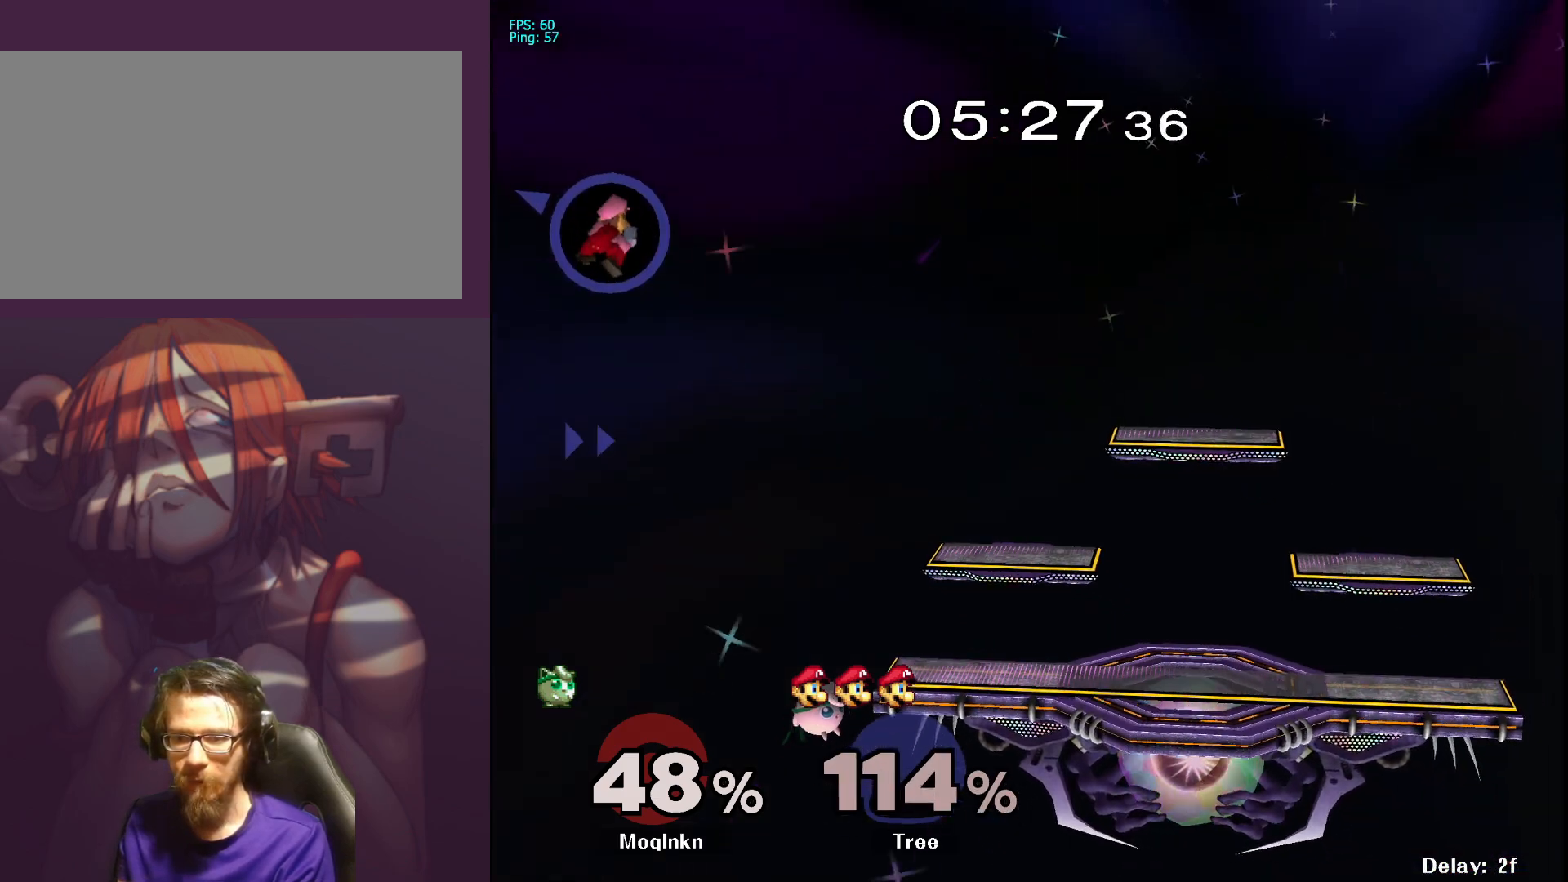
{"buttons": ["Y"], "left_stick": "left", "right_stick": "center", "events": [[133, "Y", "up"], [267, "left_stick", "center"], [467, "left_stick", "left"], [483, "Y", "down"]]}
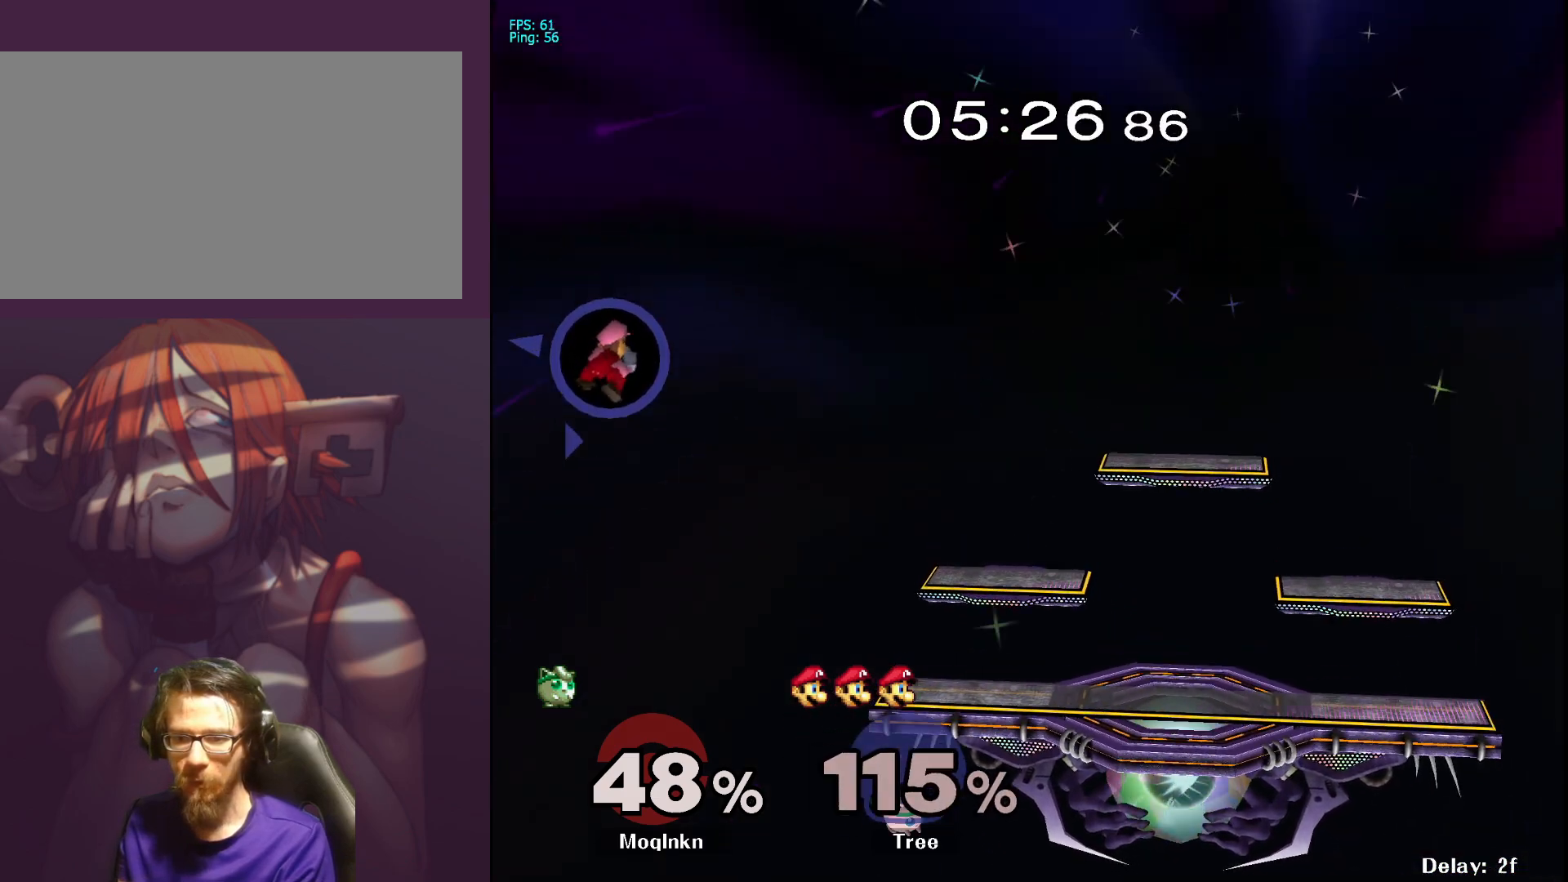
{"buttons": [], "left_stick": "up", "right_stick": "center", "events": [[200, "Y", "up"], [233, "left_stick", "up"], [267, "Y", "down"], [350, "Y", "up"], [367, "Y", "down"], [433, "Y", "up"]]}
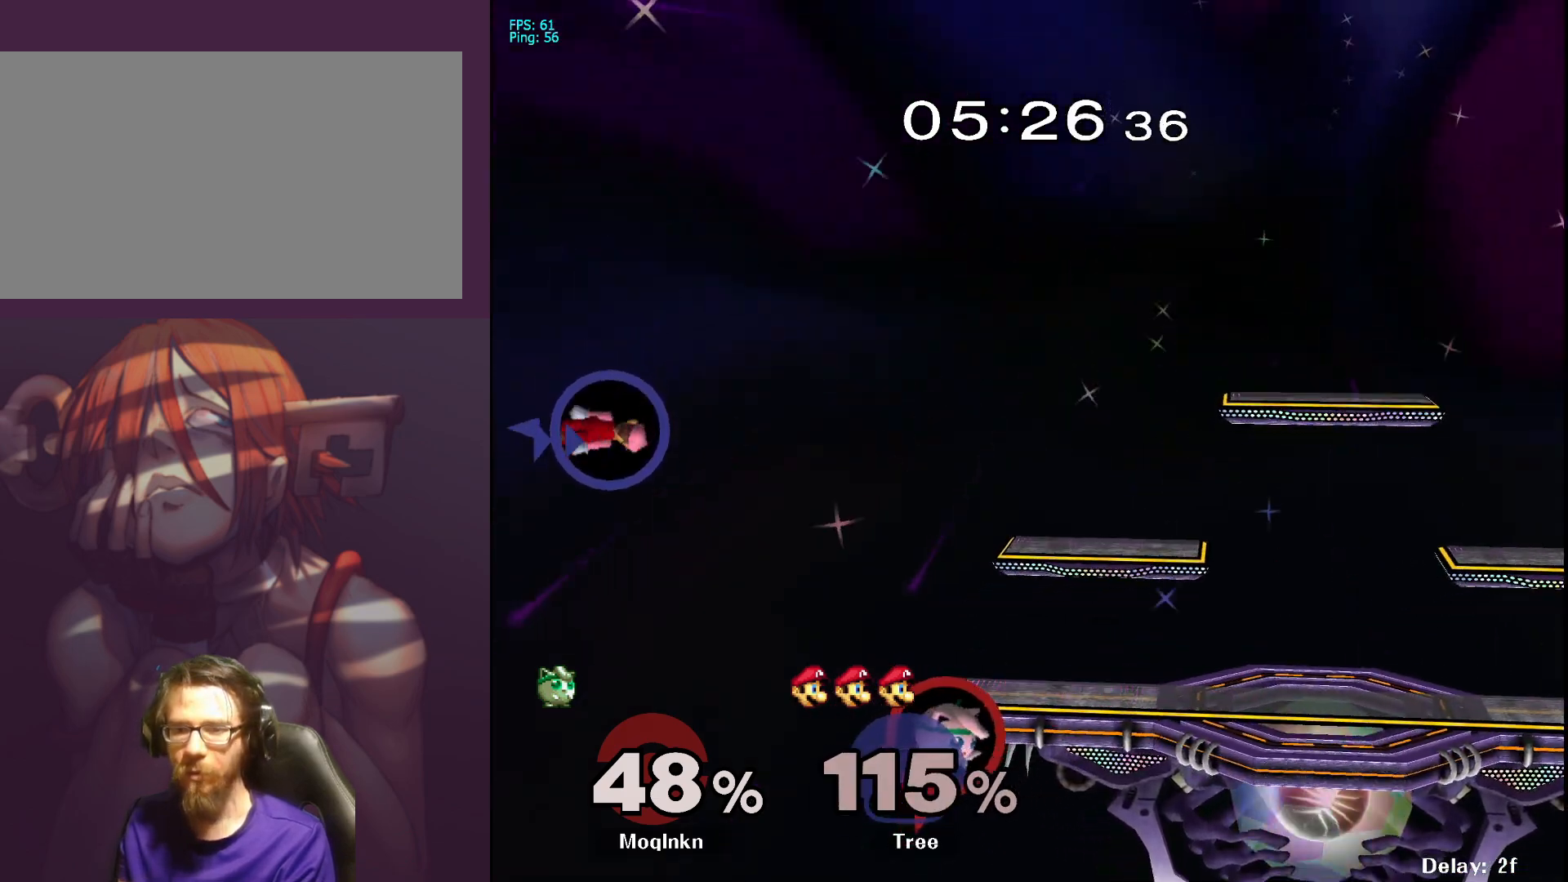
{"buttons": [], "left_stick": "center", "right_stick": "center", "events": [[17, "left_stick", "center"], [83, "B", "down"], [117, "A", "down"], [117, "B", "up"], [133, "R1", "down"], [133, "Y", "down"], [167, "X", "down"], [183, "A", "up"], [183, "Y", "up"], [217, "X", "up"], [250, "R1", "up"]]}
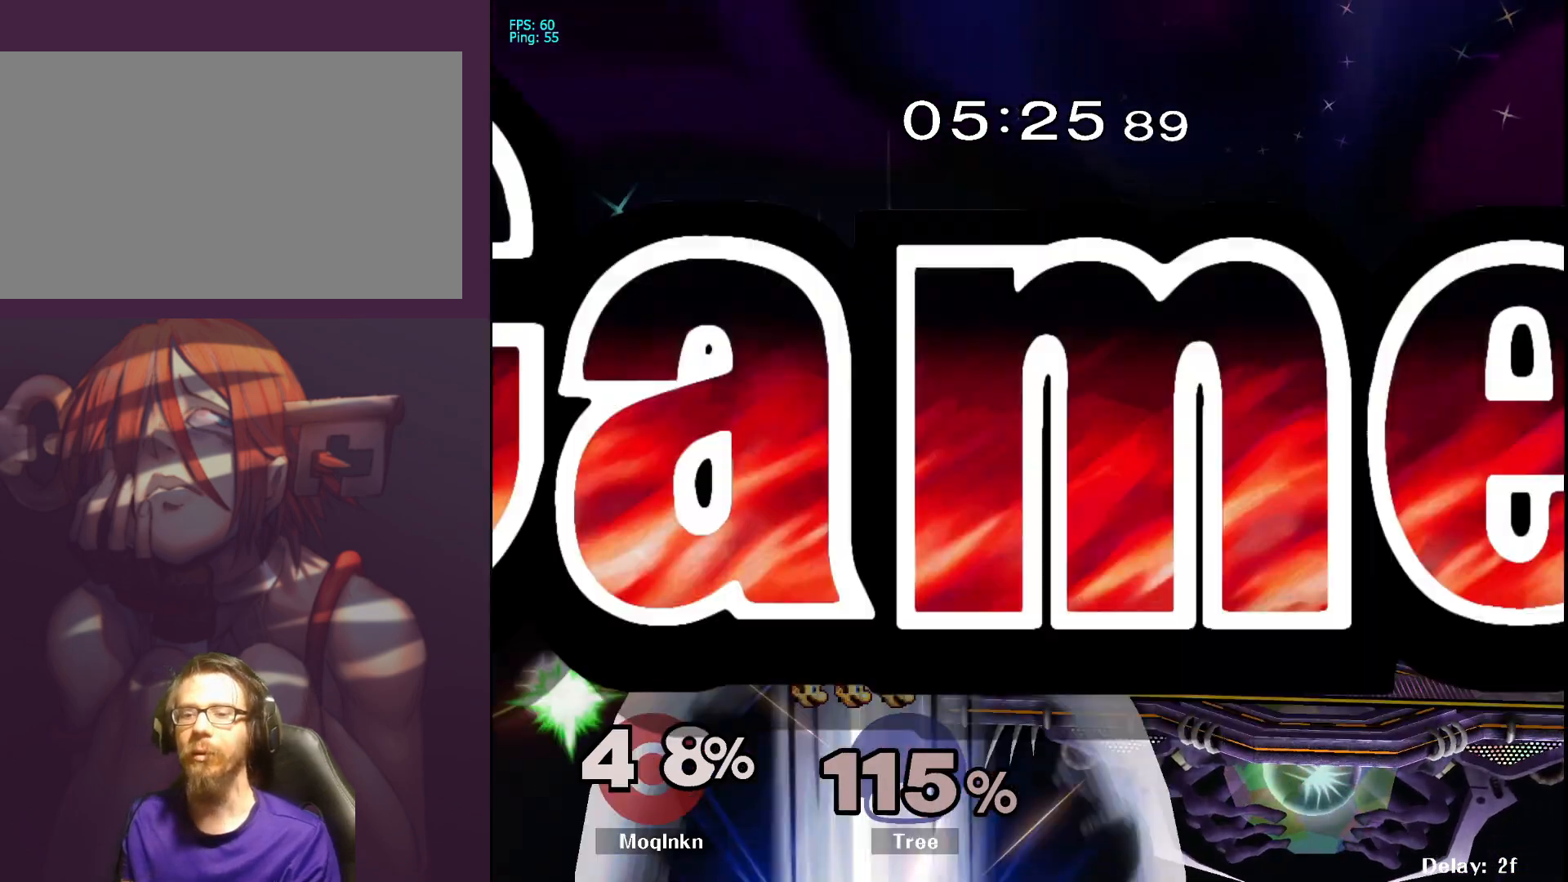
{"buttons": [], "left_stick": "center", "right_stick": "center", "events": []}
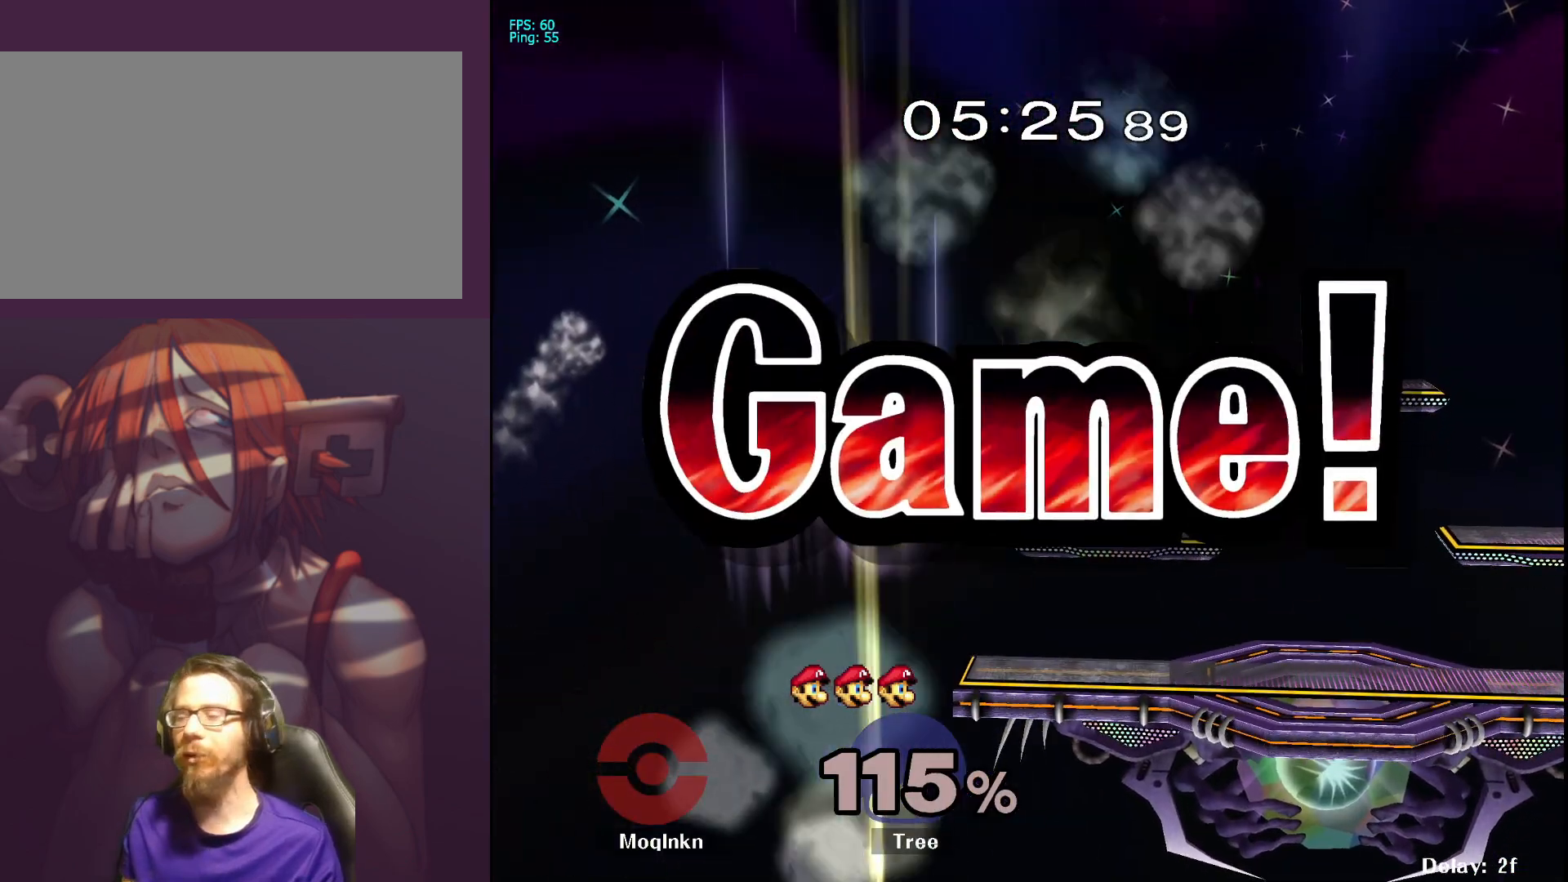
{"buttons": [], "left_stick": "center", "right_stick": "center", "events": []}
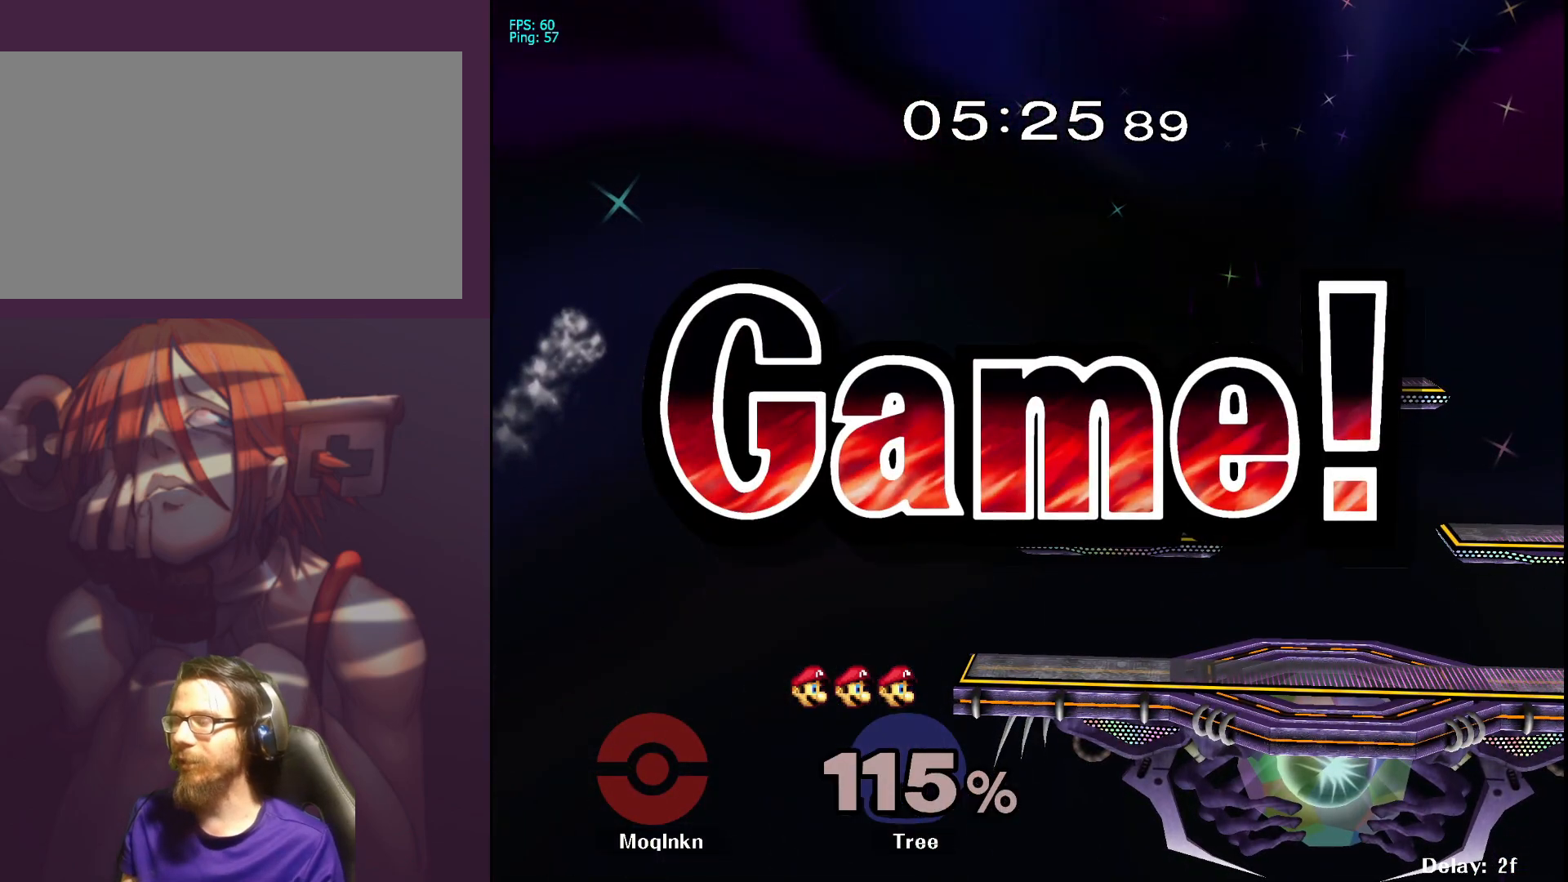
{"buttons": [], "left_stick": "center", "right_stick": "center", "events": []}
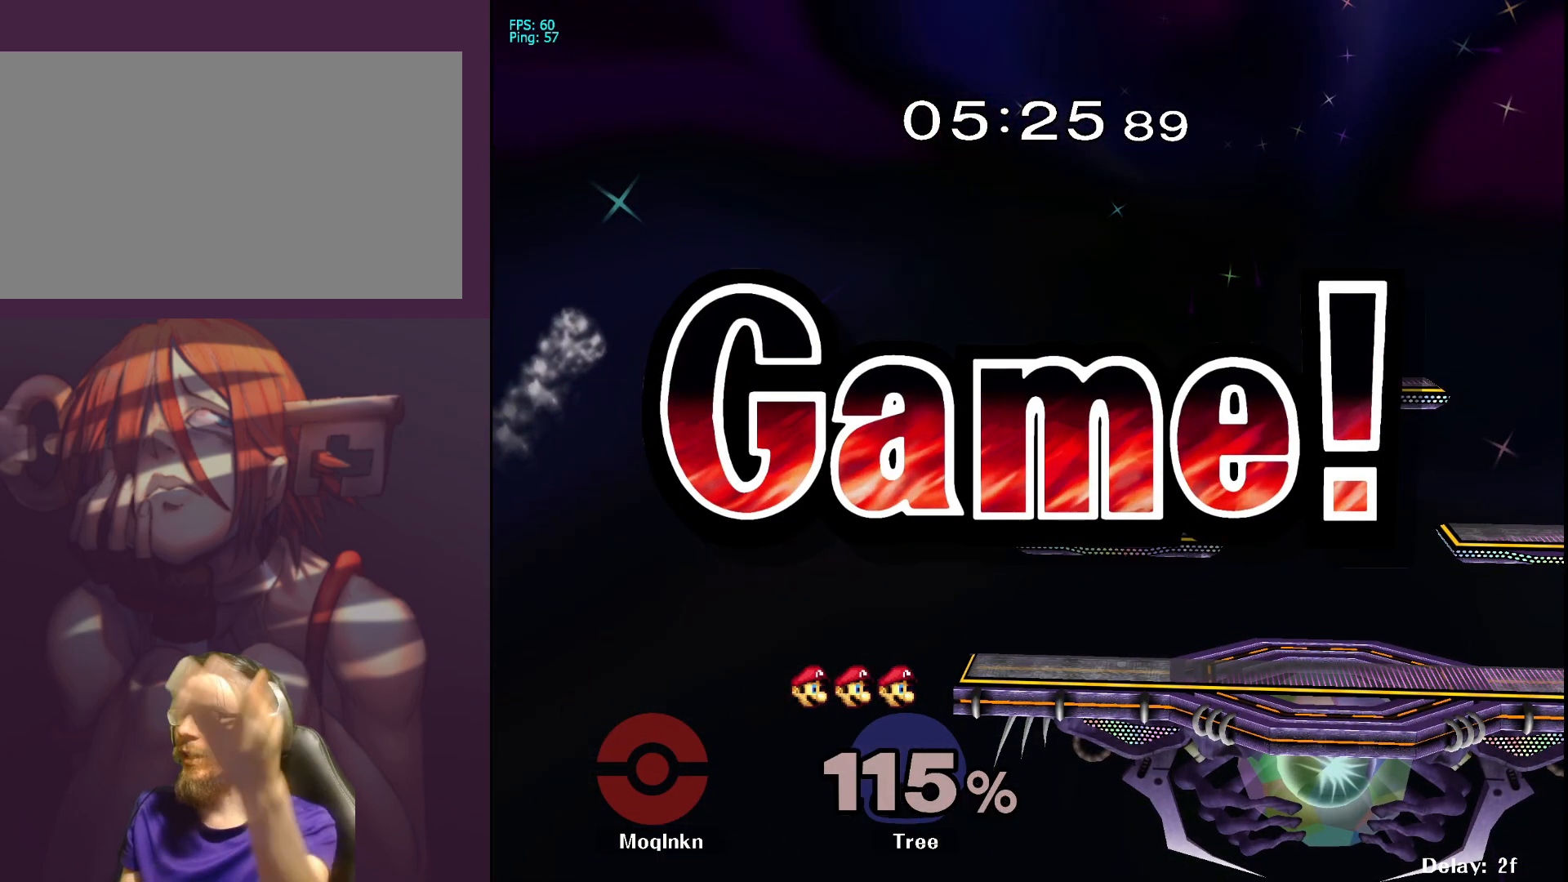
{"buttons": [], "left_stick": "center", "right_stick": "center", "events": []}
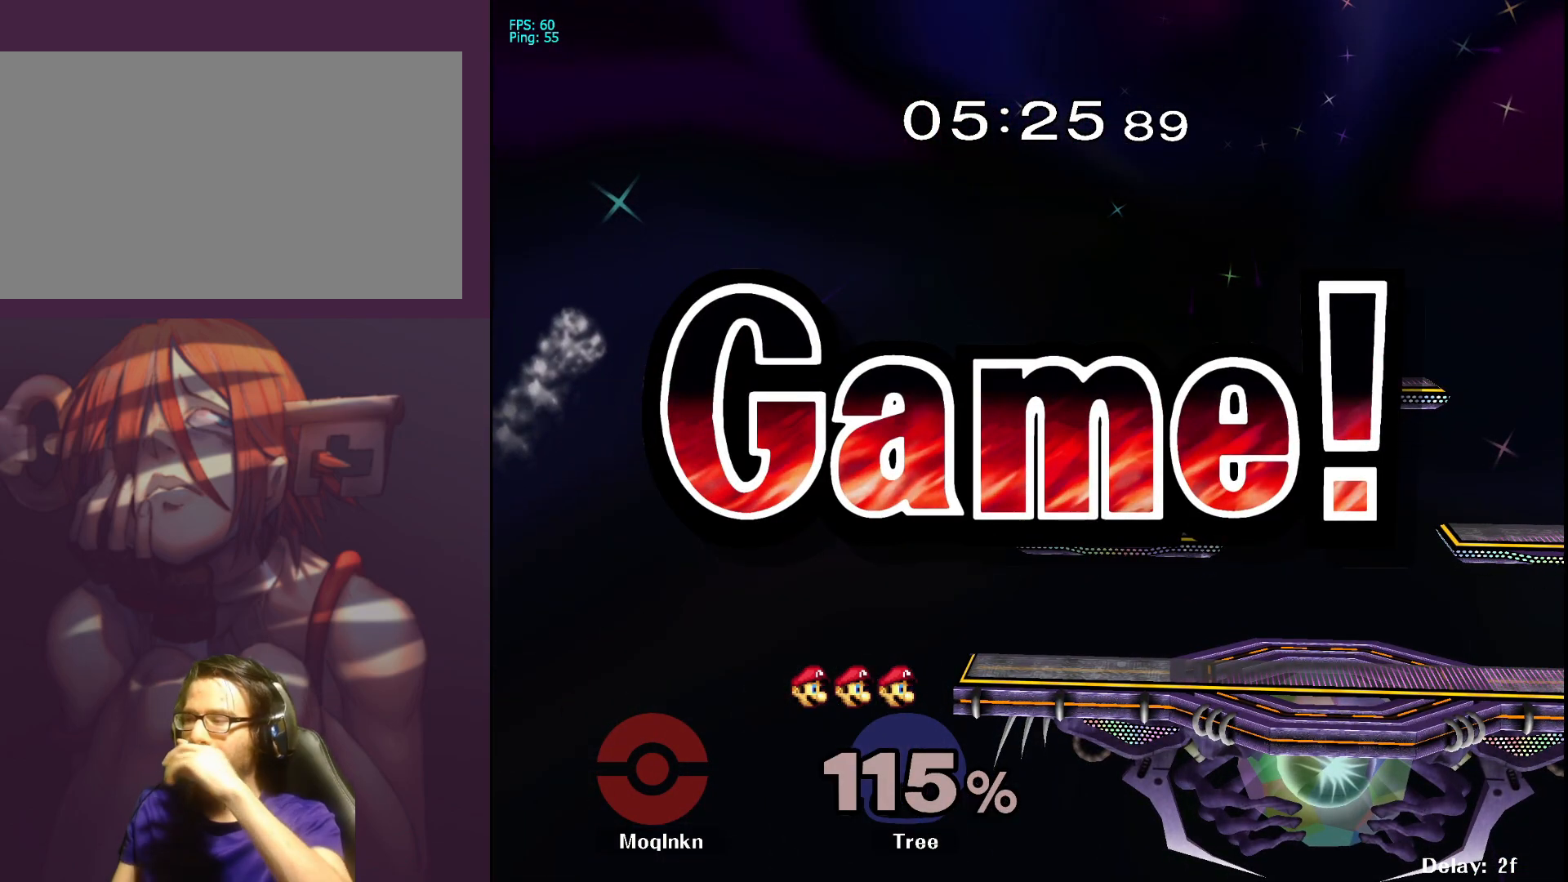
{"buttons": [], "left_stick": "center", "right_stick": "center", "events": []}
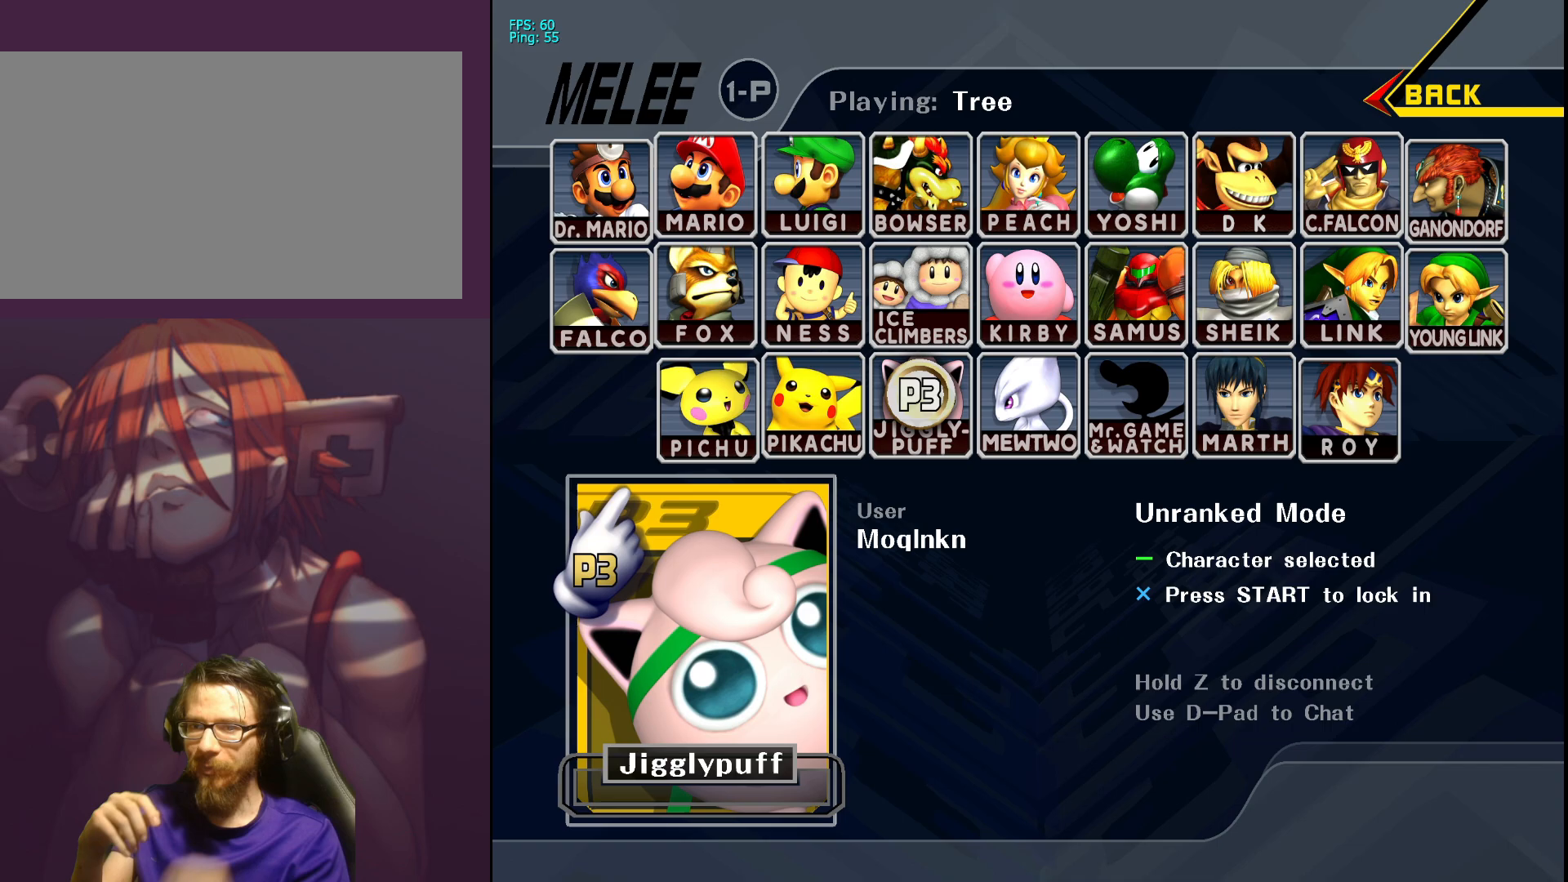
{"buttons": ["START"], "left_stick": "center", "right_stick": "center", "events": [[483, "START", "down"]]}
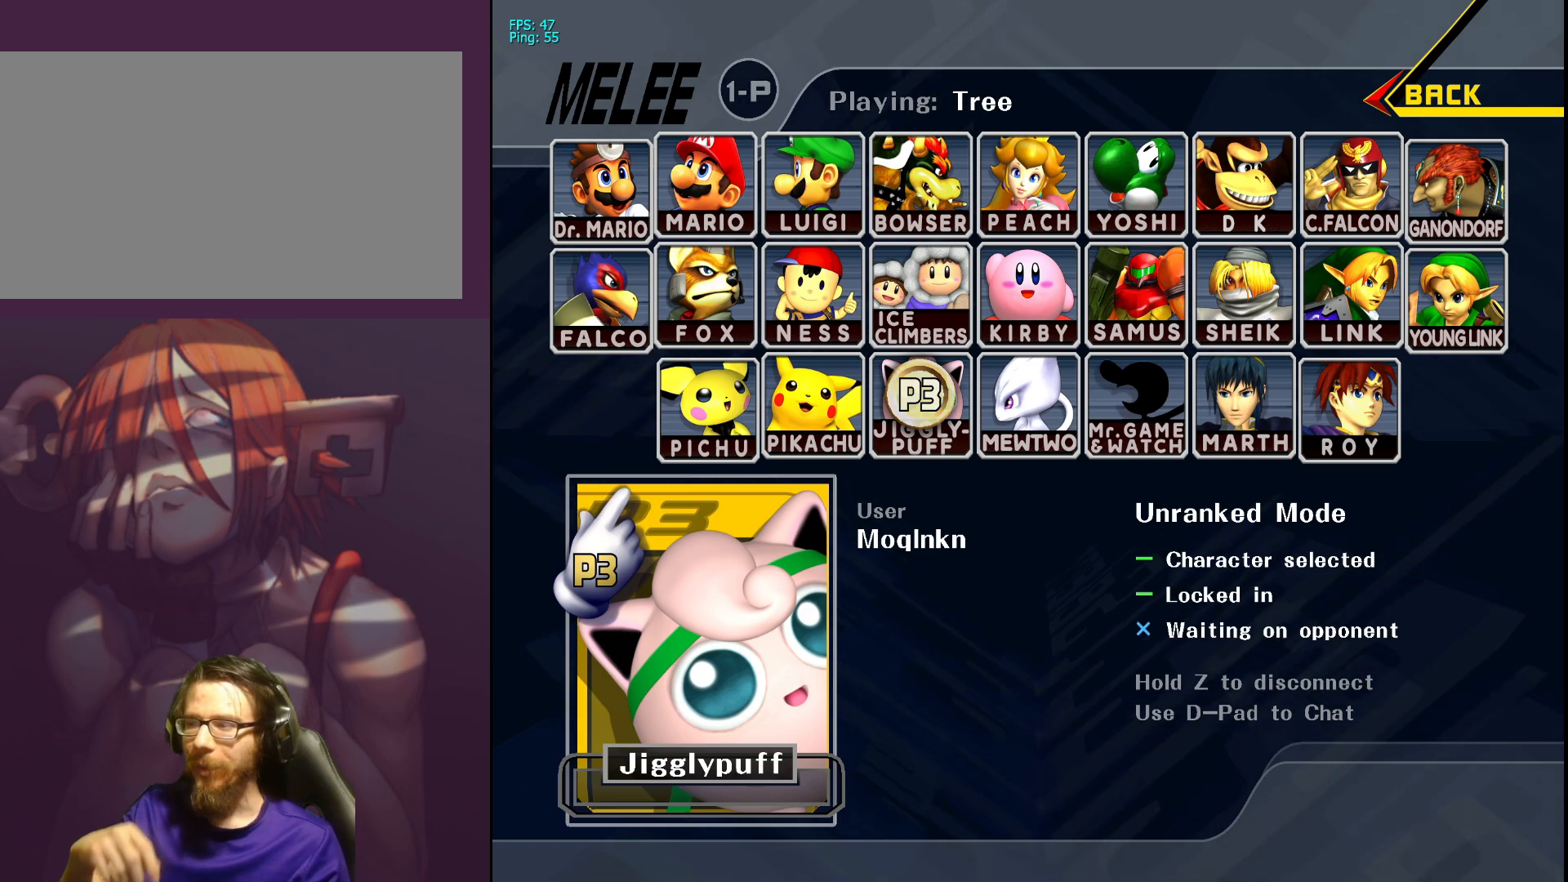
{"buttons": [], "left_stick": "center", "right_stick": "center", "events": [[183, "START", "up"]]}